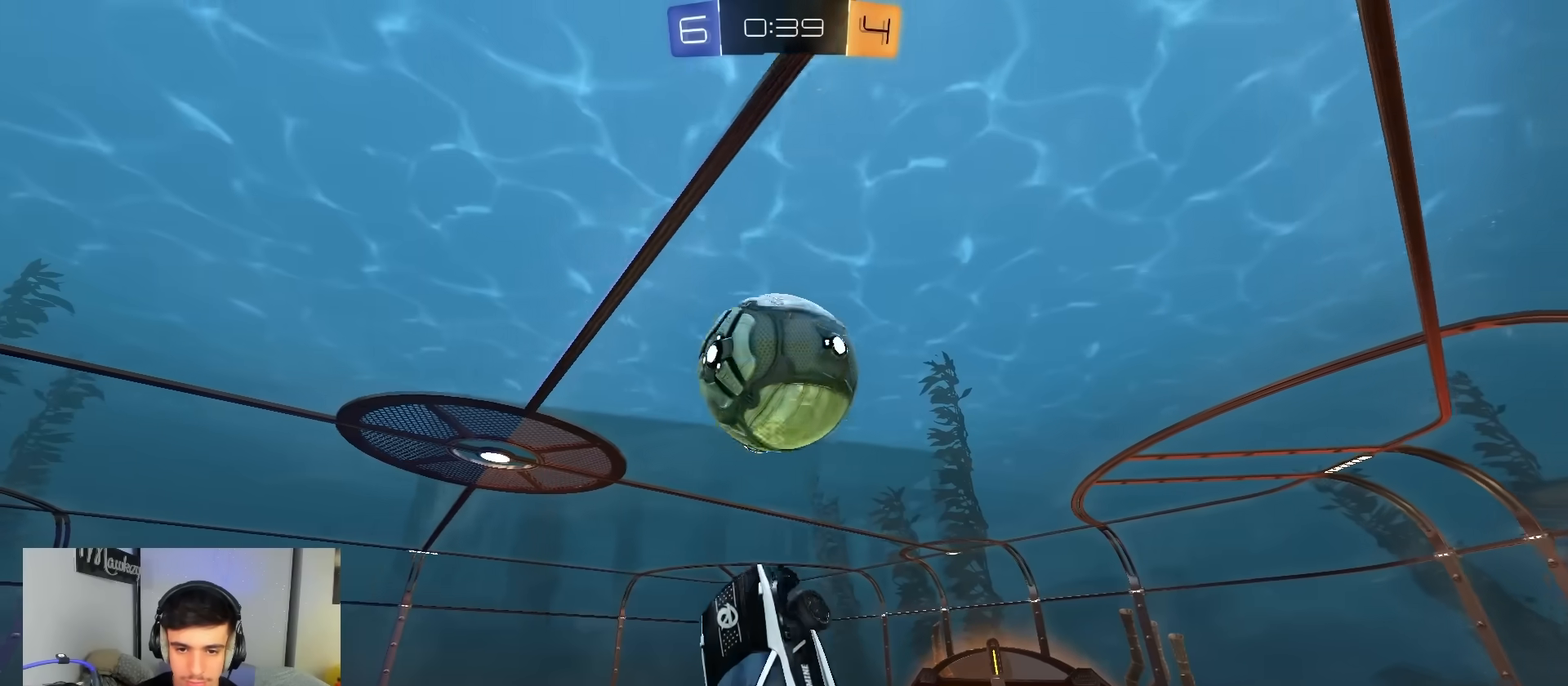
Gameplay with a controller (Xbox layout); each line is a JSON object with the inputs held at the frame after it. "events" lists button and stick changes between this image and that frame as [ms after this image, input, new state], when the widget could be followed in between.
{"buttons": ["L1"], "left_stick": "right", "right_stick": "center", "events": [[67, "left_stick", "down-right"], [200, "left_stick", "right"], [267, "B", "up"], [317, "R2", "up"], [367, "L1", "up"], [467, "L1", "down"]]}
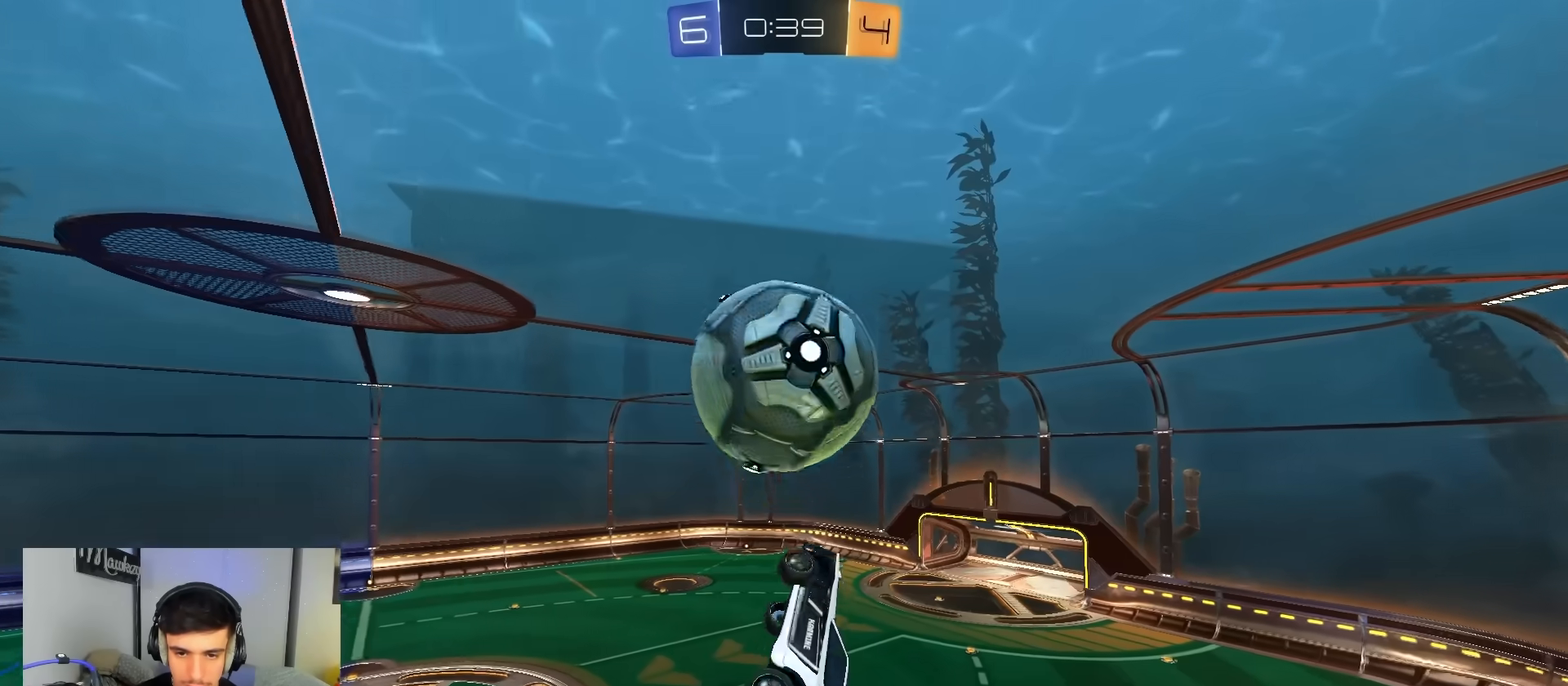
{"buttons": ["L1"], "left_stick": "left", "right_stick": "center", "events": [[67, "left_stick", "down-right"], [83, "B", "down"], [283, "L1", "up"], [283, "left_stick", "down"], [433, "B", "up"], [483, "left_stick", "left"], [500, "L1", "down"]]}
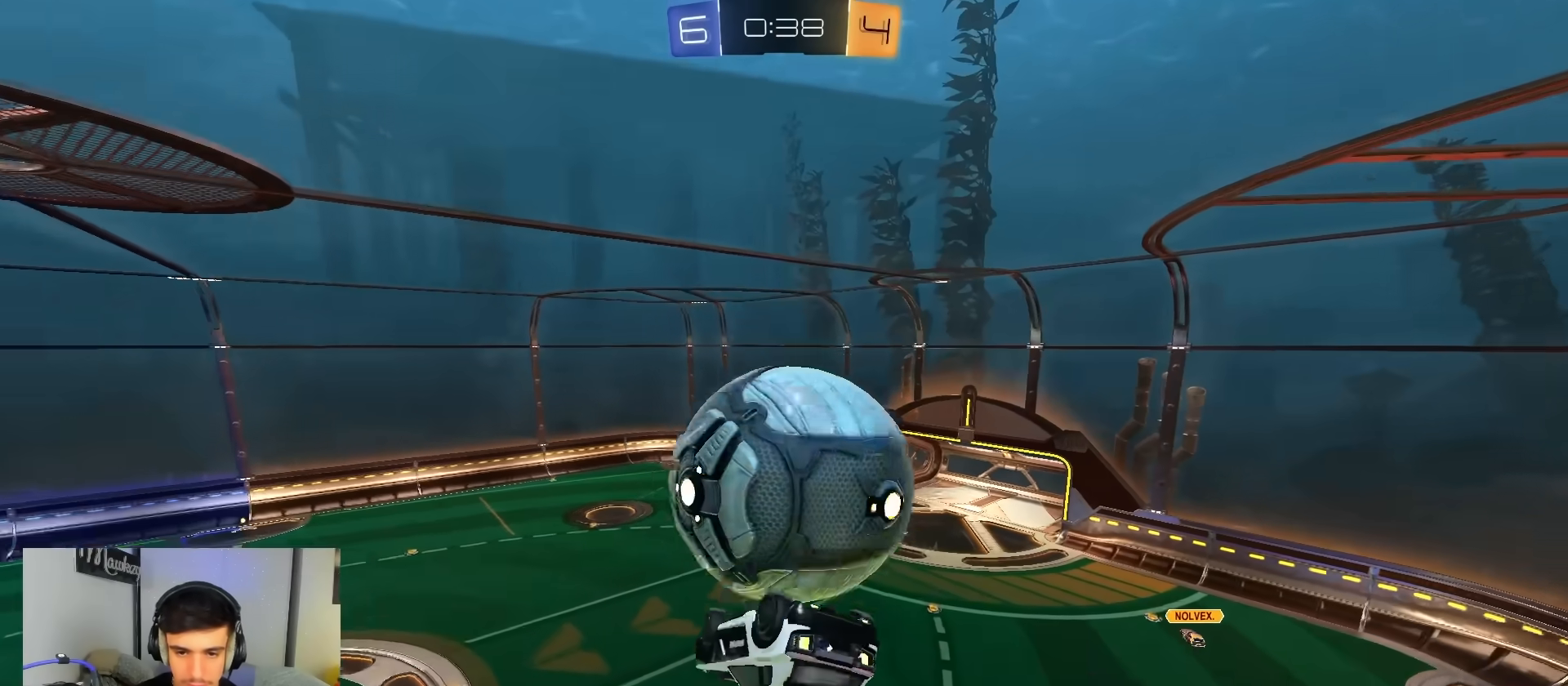
{"buttons": ["Y"], "left_stick": "down-right", "right_stick": "center", "events": [[100, "left_stick", "up-right"], [200, "left_stick", "right"], [283, "L1", "up"], [317, "left_stick", "down-right"], [450, "Y", "down"]]}
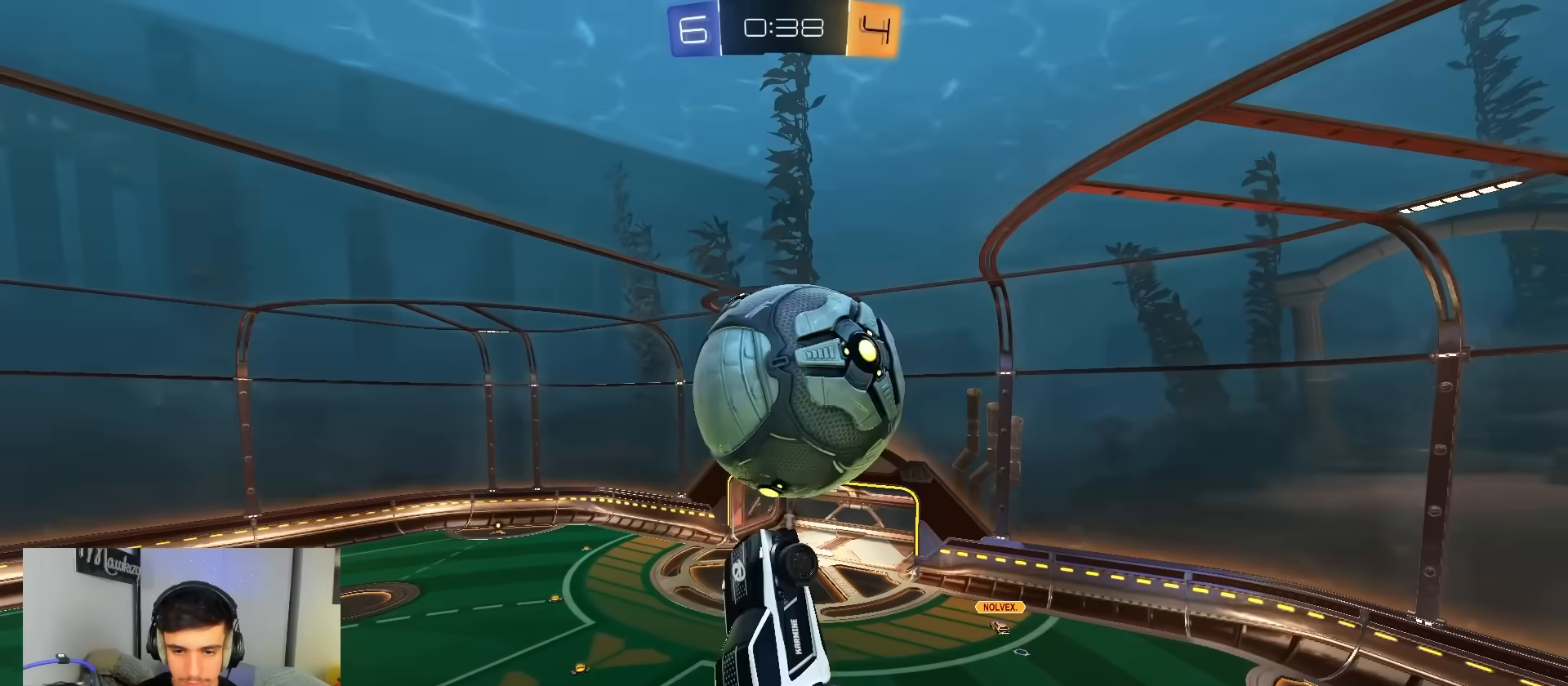
{"buttons": ["L1"], "left_stick": "down", "right_stick": "center", "events": [[17, "L1", "down"], [33, "B", "down"], [67, "A", "down"], [67, "Y", "up"], [83, "left_stick", "up-left"], [233, "A", "up"], [283, "B", "up"], [350, "left_stick", "down"]]}
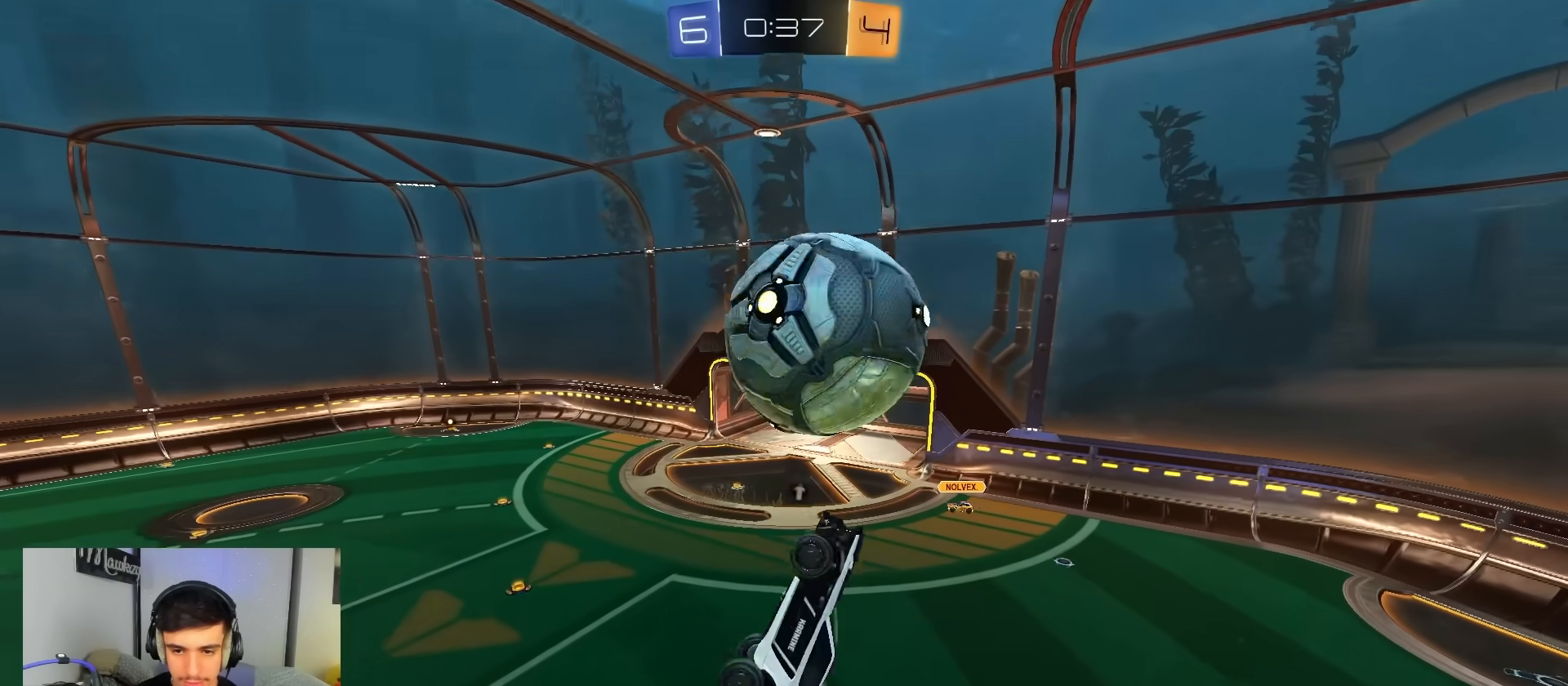
{"buttons": ["L1"], "left_stick": "up-left", "right_stick": "center", "events": [[50, "left_stick", "right"], [333, "left_stick", "up-left"]]}
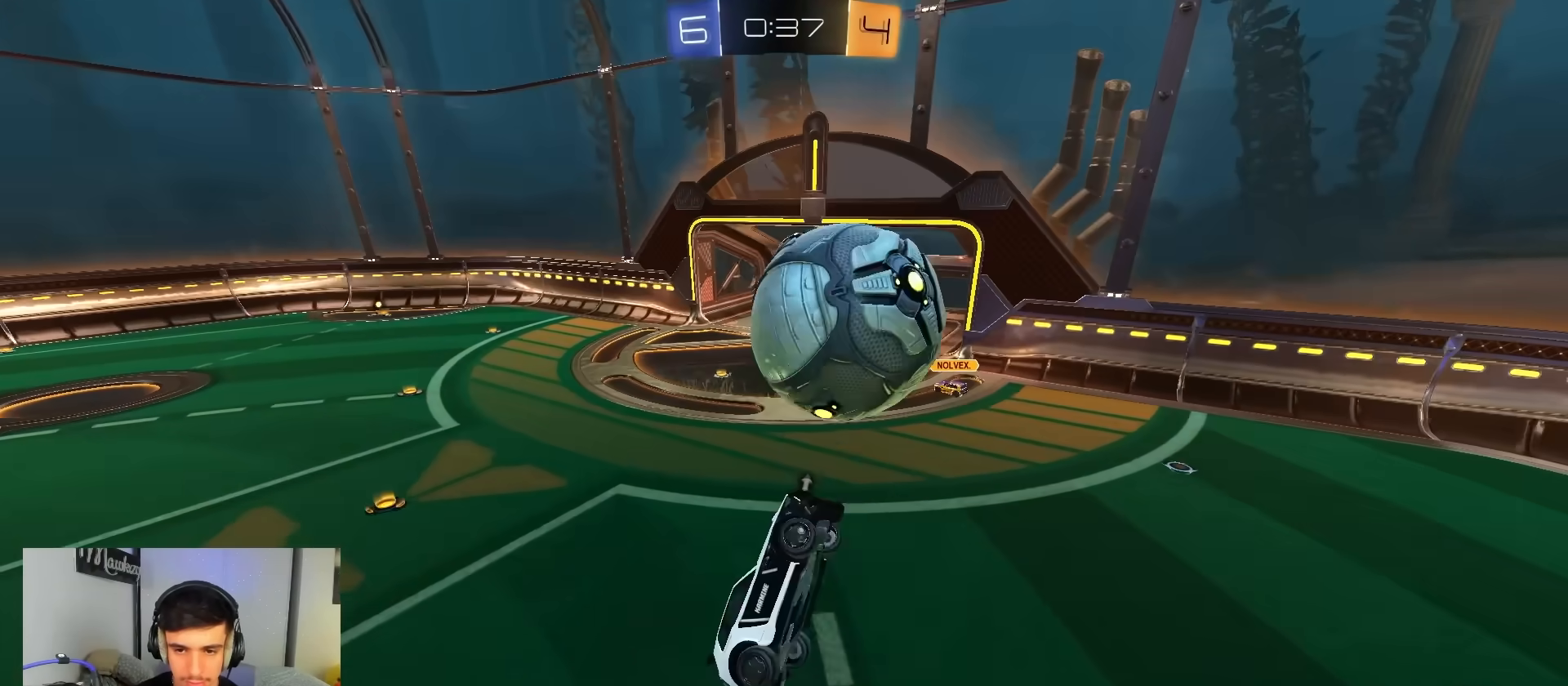
{"buttons": [], "left_stick": "center", "right_stick": "center", "events": [[167, "R2", "down"], [183, "L1", "up"], [250, "left_stick", "up"], [350, "left_stick", "center"], [467, "R2", "up"]]}
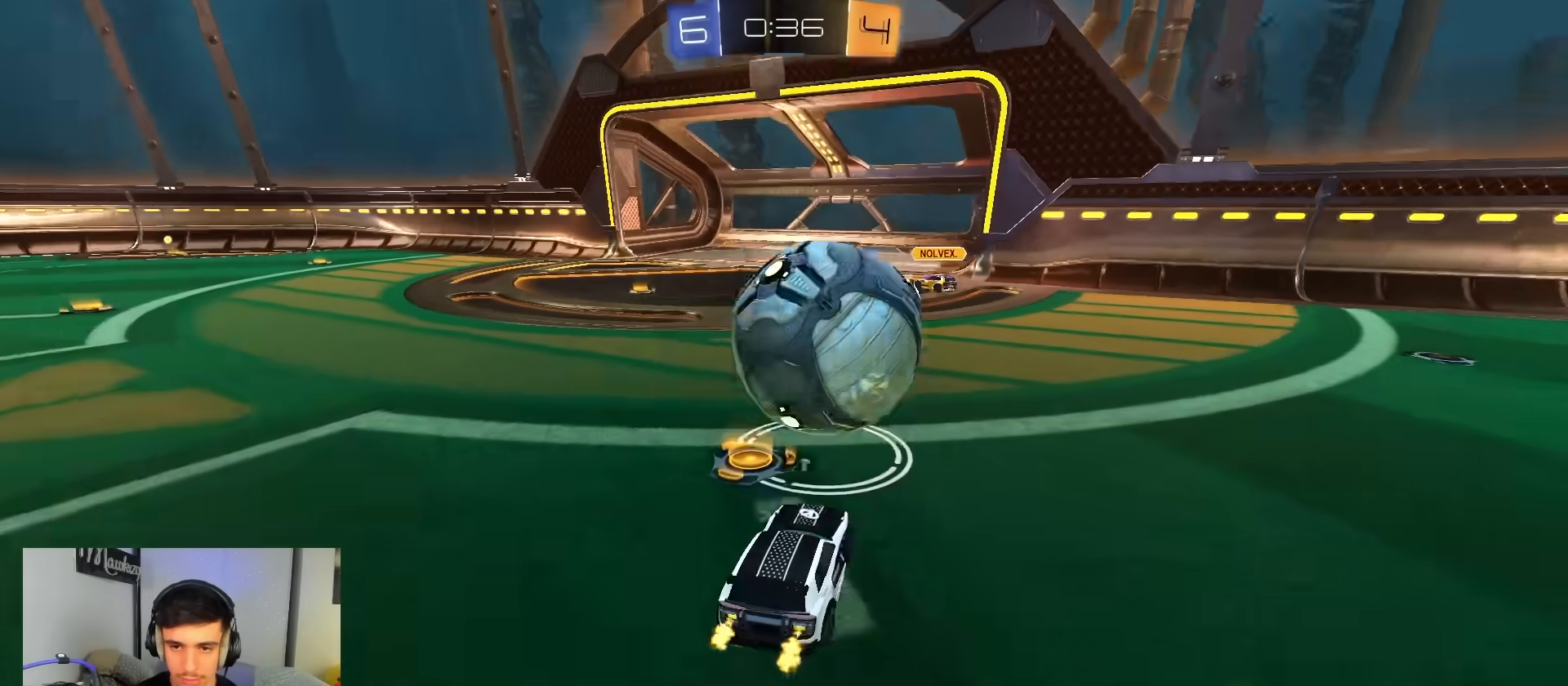
{"buttons": ["A"], "left_stick": "down-left", "right_stick": "center", "events": [[67, "left_stick", "left"], [300, "left_stick", "center"], [367, "A", "down"], [367, "L2", "down"], [383, "left_stick", "down"], [433, "left_stick", "down-left"], [500, "L2", "up"]]}
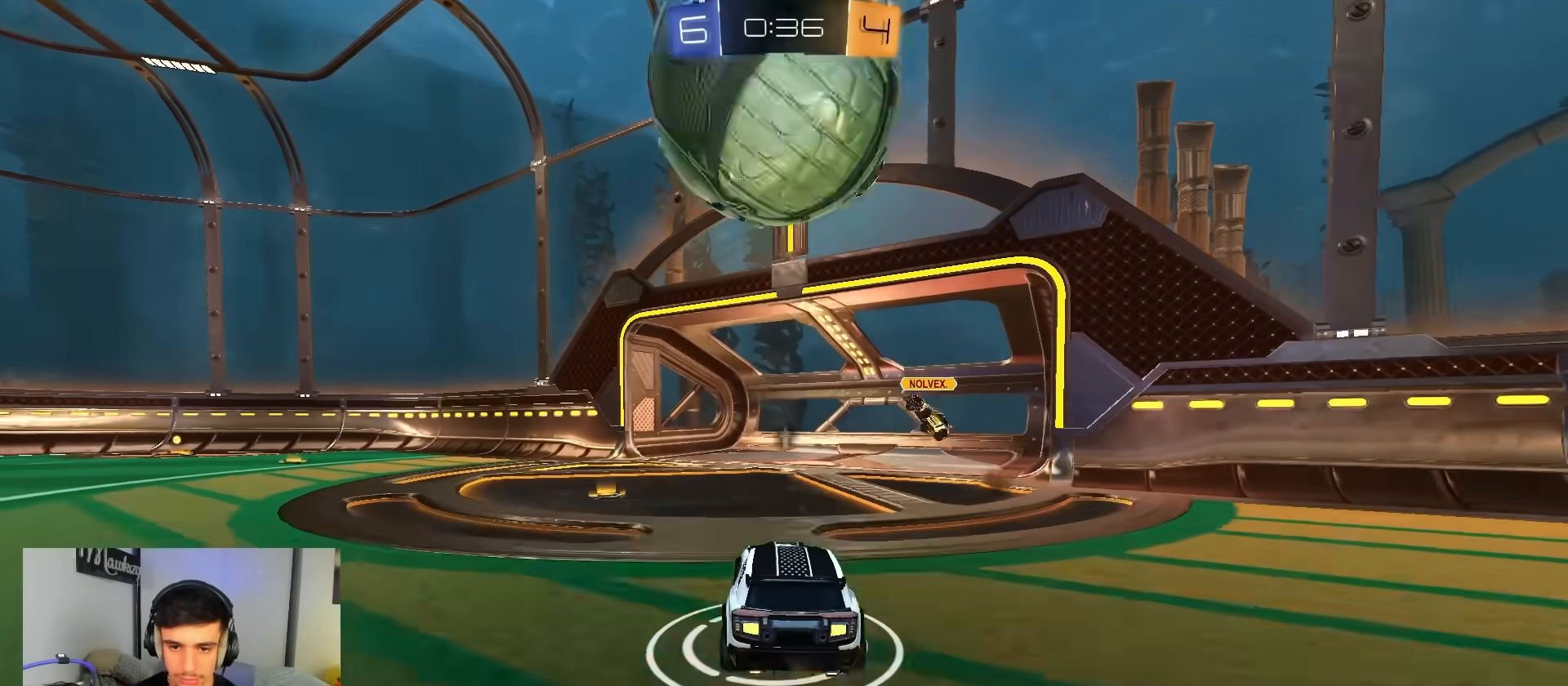
{"buttons": [], "left_stick": "up-right", "right_stick": "center", "events": [[33, "R2", "down"], [83, "A", "up"], [83, "B", "down"], [100, "left_stick", "center"], [133, "A", "down"], [167, "B", "up"], [217, "R2", "up"], [217, "left_stick", "down"], [283, "A", "up"], [300, "R1", "down"], [333, "left_stick", "up-right"], [450, "R1", "up"]]}
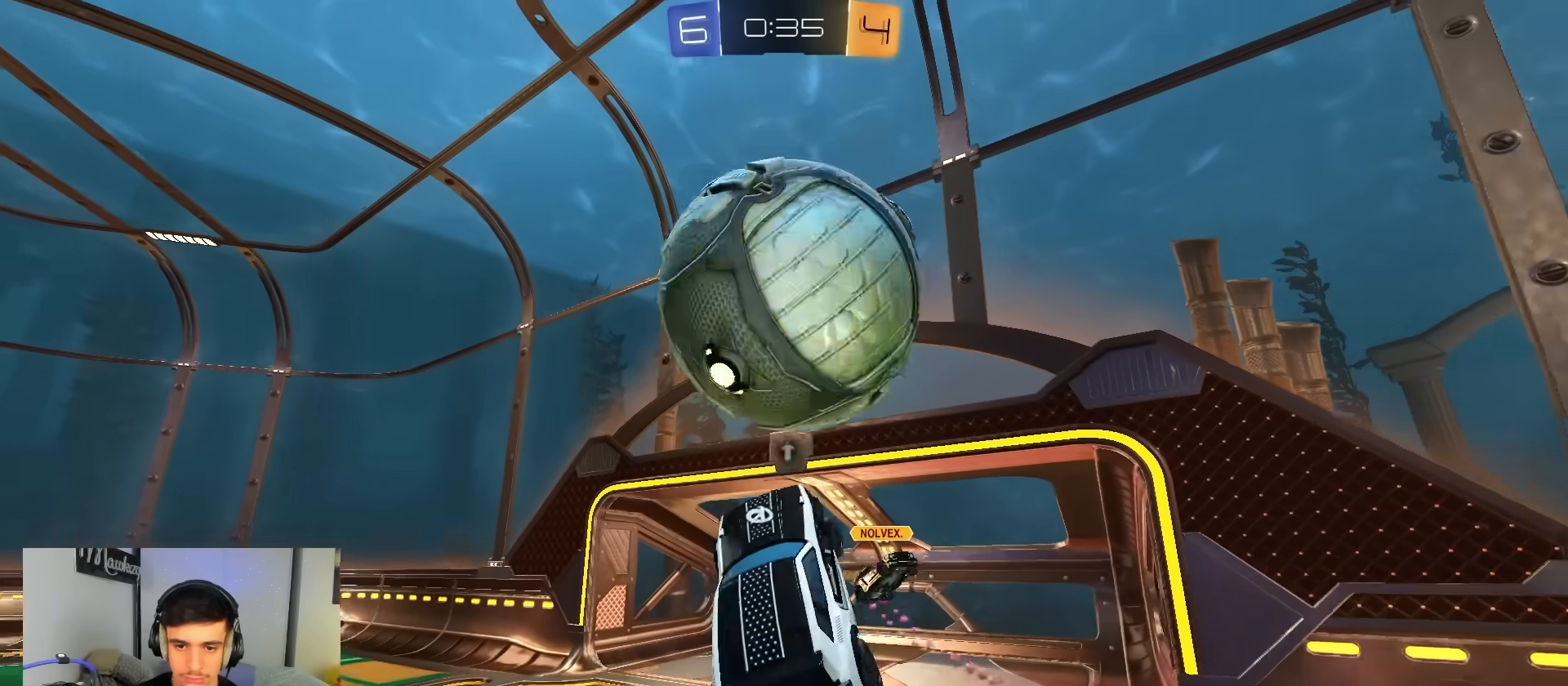
{"buttons": ["Y"], "left_stick": "down", "right_stick": "center", "events": [[33, "left_stick", "down-right"], [83, "left_stick", "down"], [483, "Y", "down"]]}
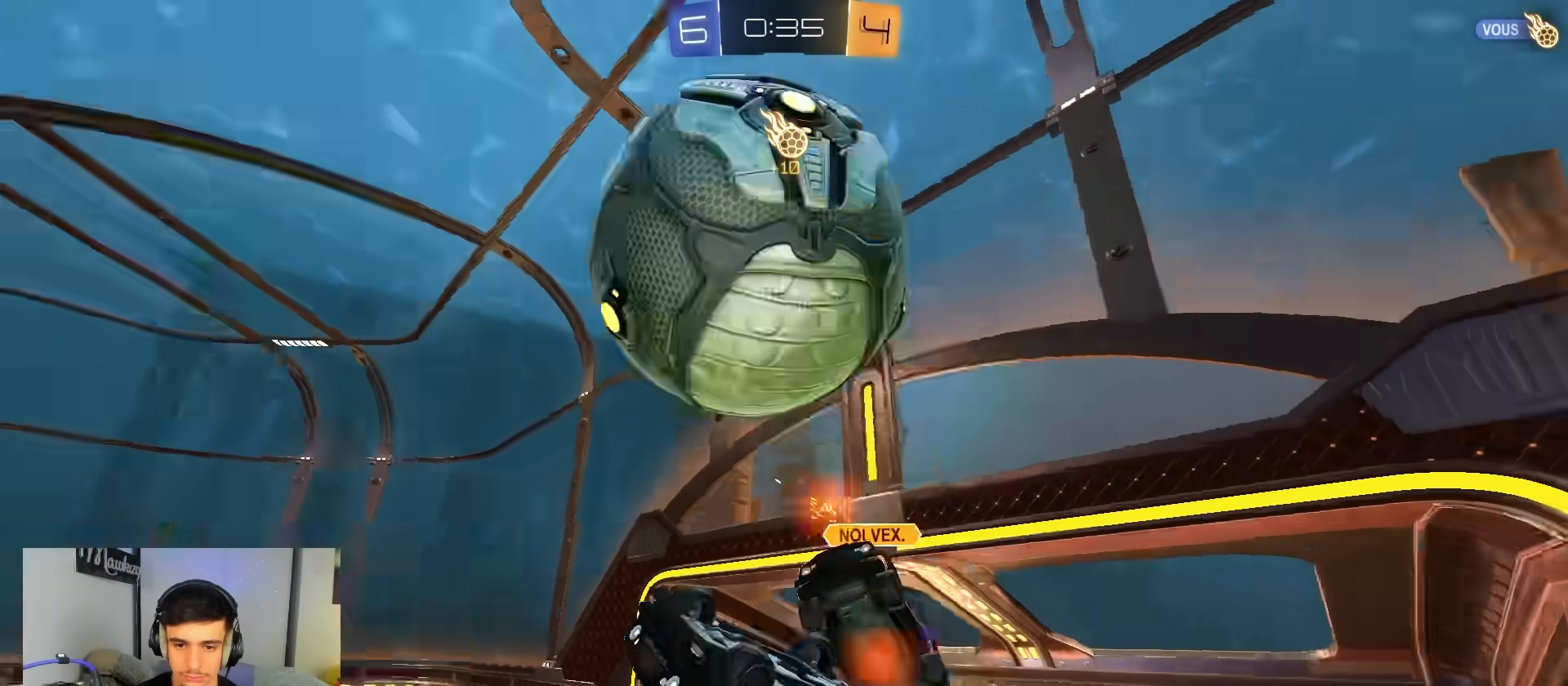
{"buttons": ["B", "R1"], "left_stick": "down-right", "right_stick": "center", "events": [[33, "B", "down"], [33, "left_stick", "center"], [100, "Y", "up"], [117, "A", "down"], [117, "R1", "down"], [117, "left_stick", "up-left"], [283, "left_stick", "down-left"], [367, "left_stick", "down-right"], [383, "A", "up"]]}
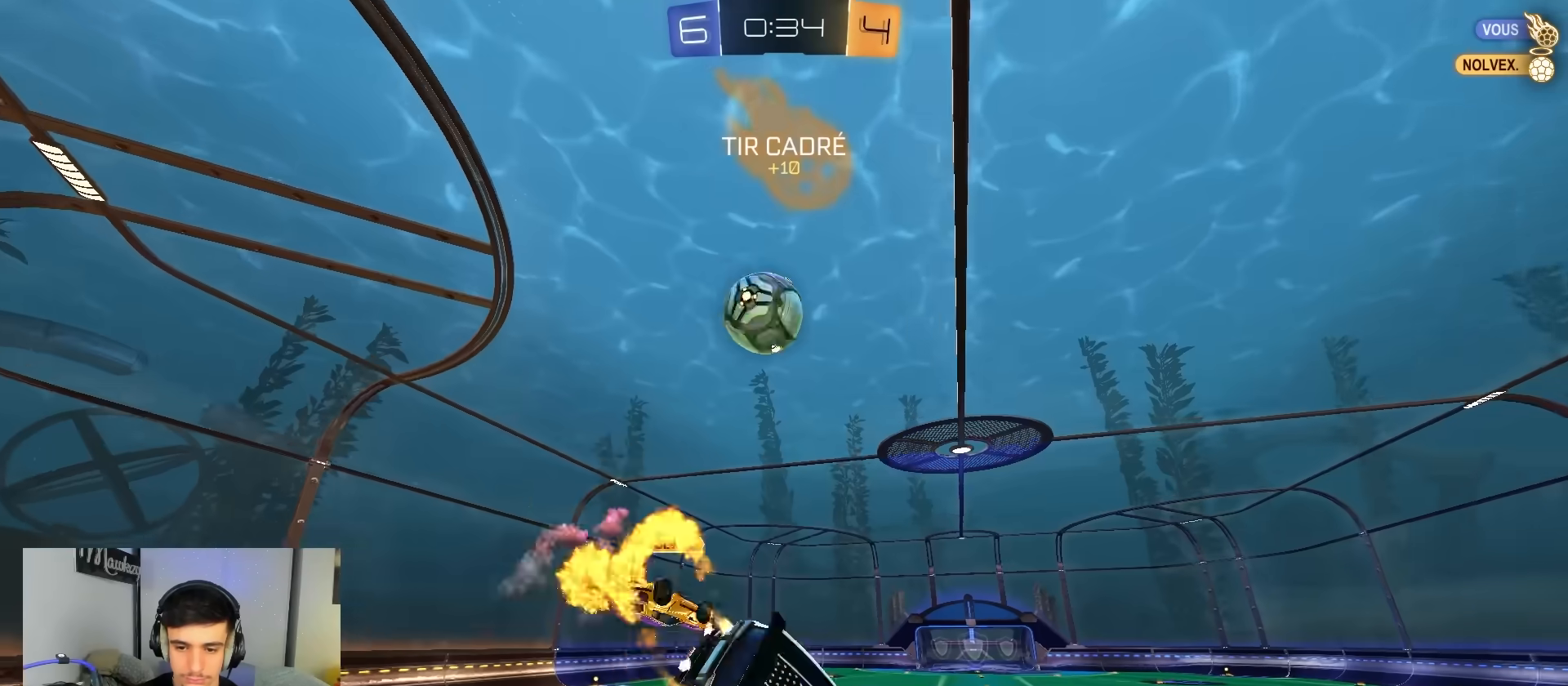
{"buttons": ["R2"], "left_stick": "left", "right_stick": "center", "events": [[33, "left_stick", "down-left"], [67, "R1", "up"], [150, "left_stick", "up-left"], [200, "left_stick", "center"], [283, "B", "up"], [283, "left_stick", "left"], [300, "R2", "down"]]}
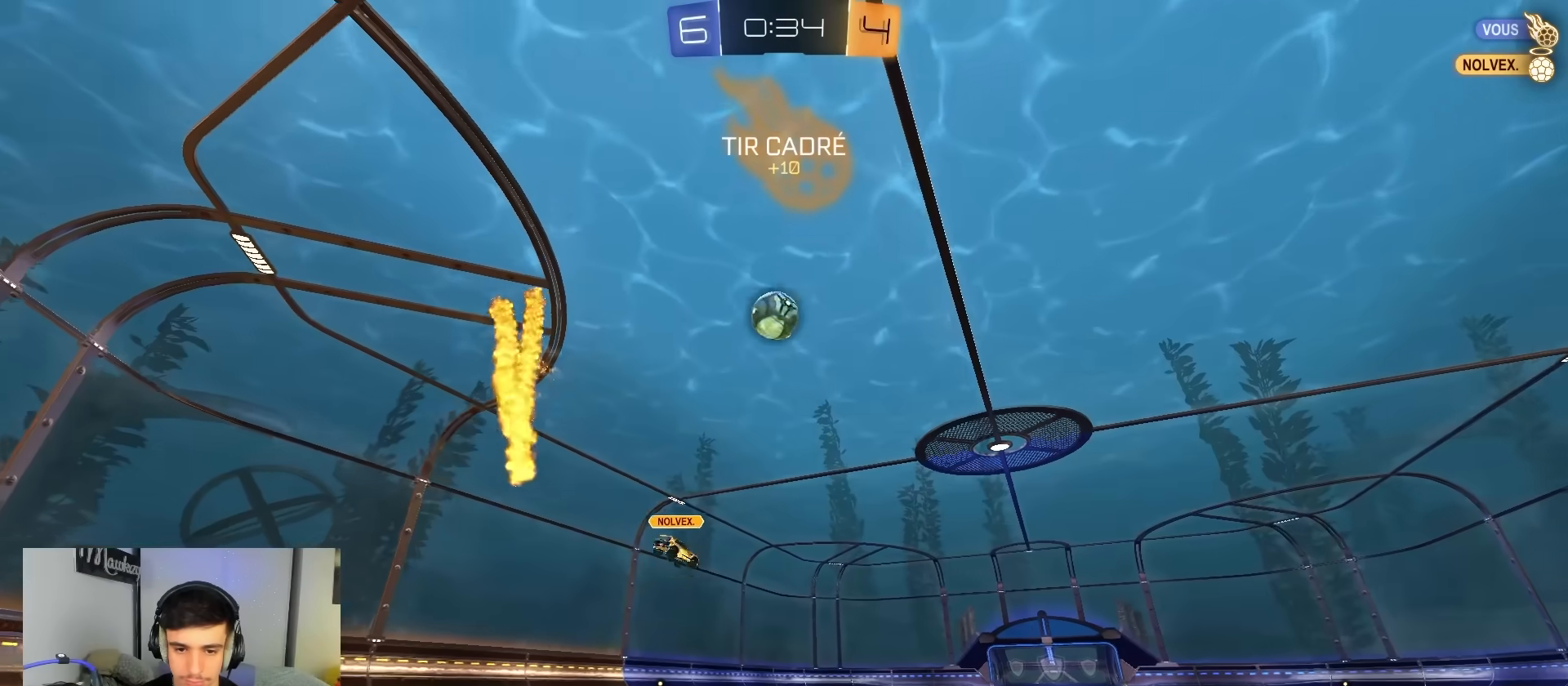
{"buttons": ["B", "R2"], "left_stick": "center", "right_stick": "center", "events": [[200, "B", "down"], [467, "left_stick", "center"]]}
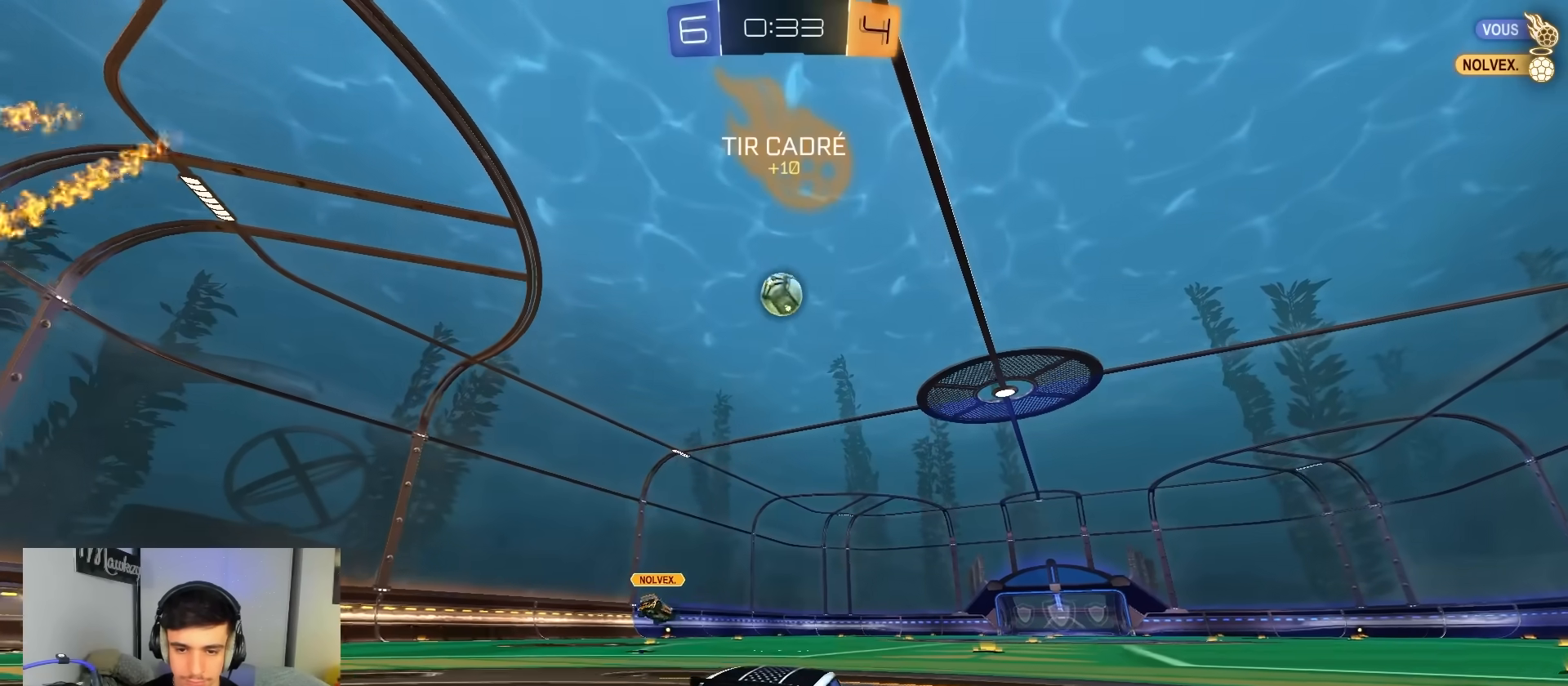
{"buttons": ["A", "B", "X", "R2"], "left_stick": "down-left", "right_stick": "center", "events": [[83, "left_stick", "right"], [267, "A", "down"], [367, "left_stick", "up-left"], [383, "A", "up"], [400, "A", "down"], [417, "L3", "down"], [433, "X", "down"], [467, "left_stick", "down-left"], [500, "L3", "up"]]}
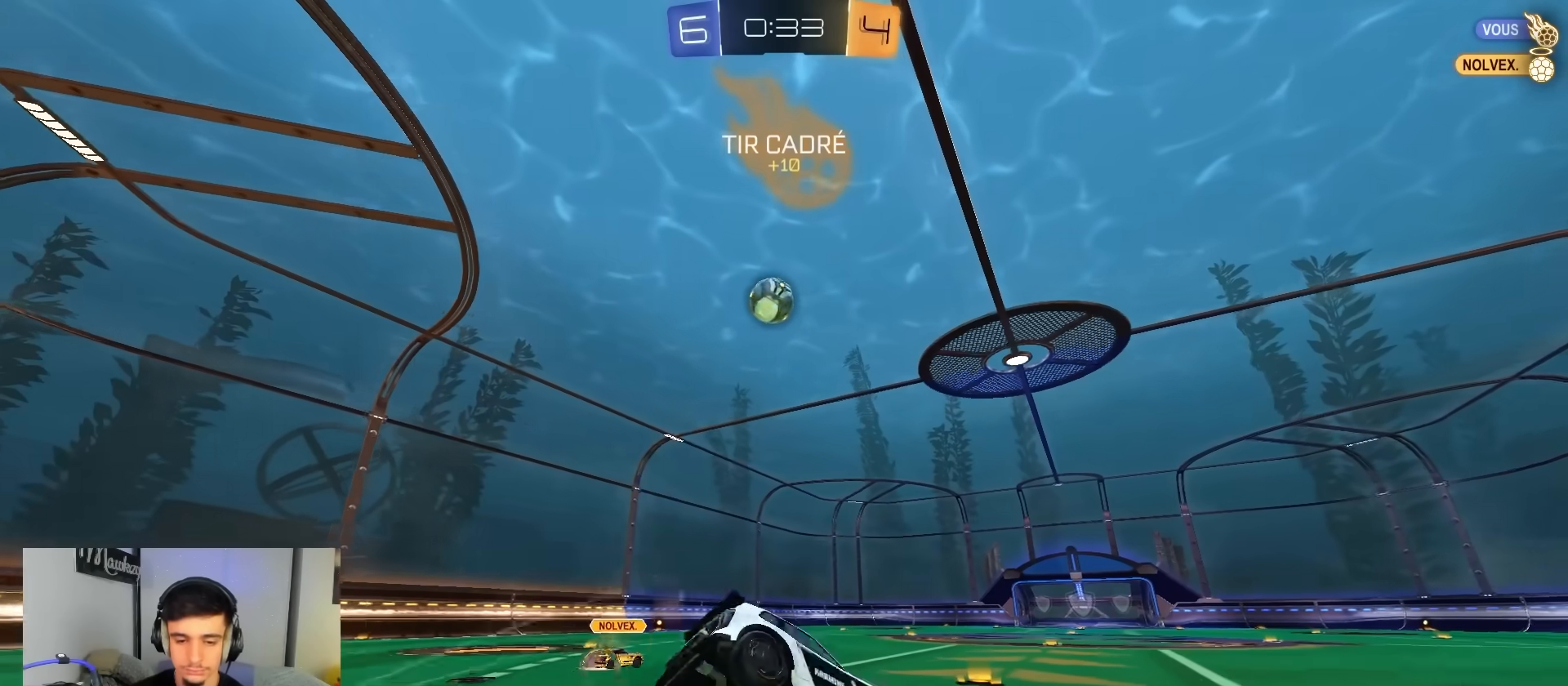
{"buttons": ["A", "B", "X", "R2"], "left_stick": "down-left", "right_stick": "center", "events": [[67, "L2", "down"], [250, "L2", "up"], [367, "left_stick", "left"], [467, "left_stick", "down-left"]]}
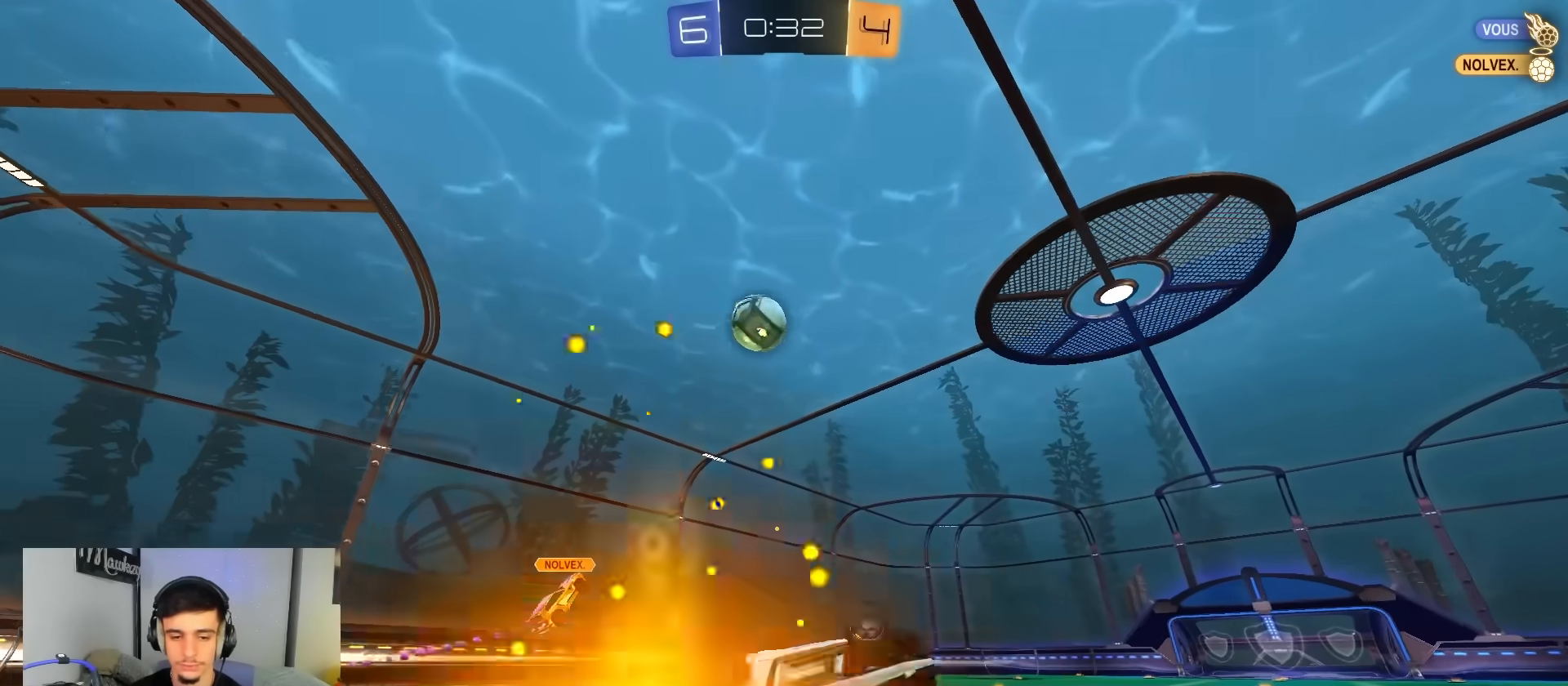
{"buttons": ["B", "R2"], "left_stick": "center", "right_stick": "center", "events": [[267, "X", "up"], [317, "A", "up"], [367, "left_stick", "up-left"], [467, "left_stick", "center"]]}
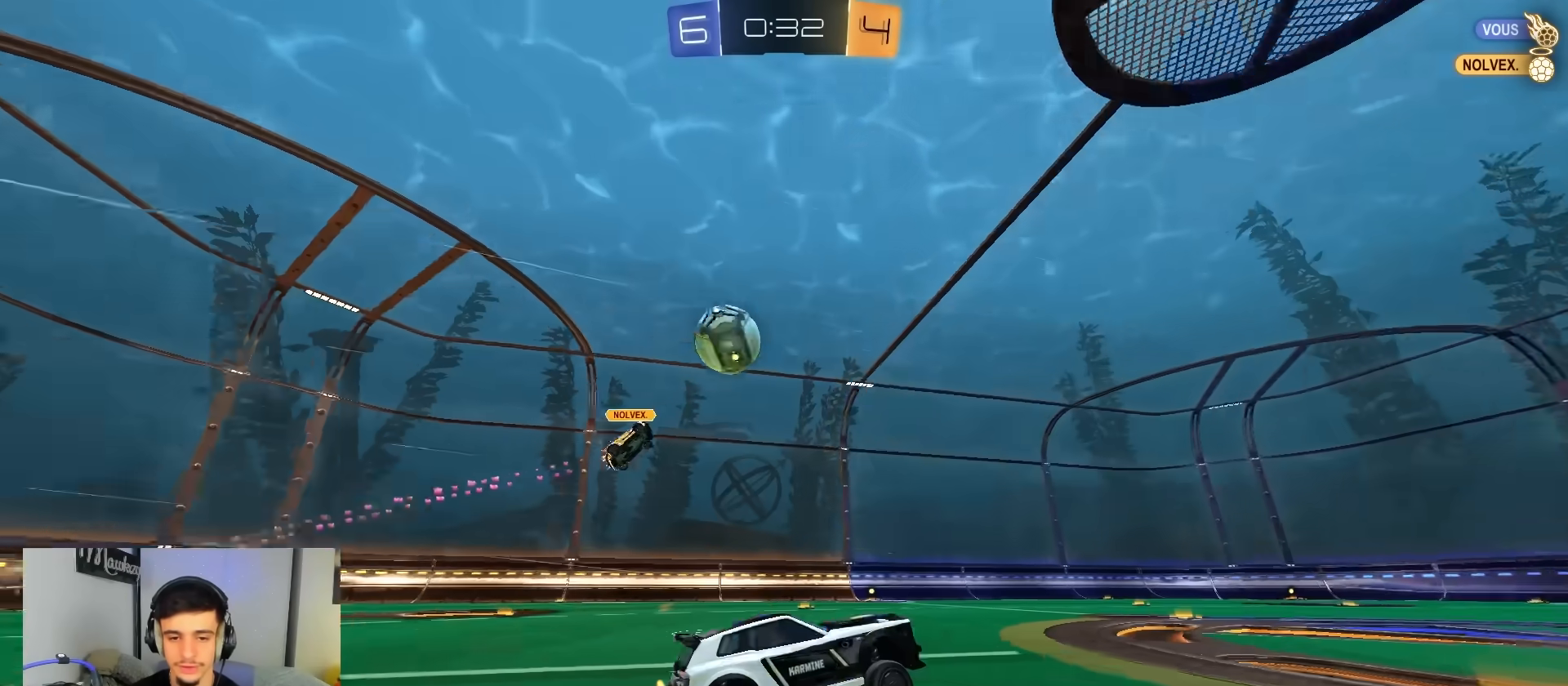
{"buttons": ["Y", "R2"], "left_stick": "center", "right_stick": "center", "events": [[17, "B", "up"], [150, "B", "down"], [383, "B", "up"], [450, "B", "down"], [450, "Y", "down"], [500, "B", "up"]]}
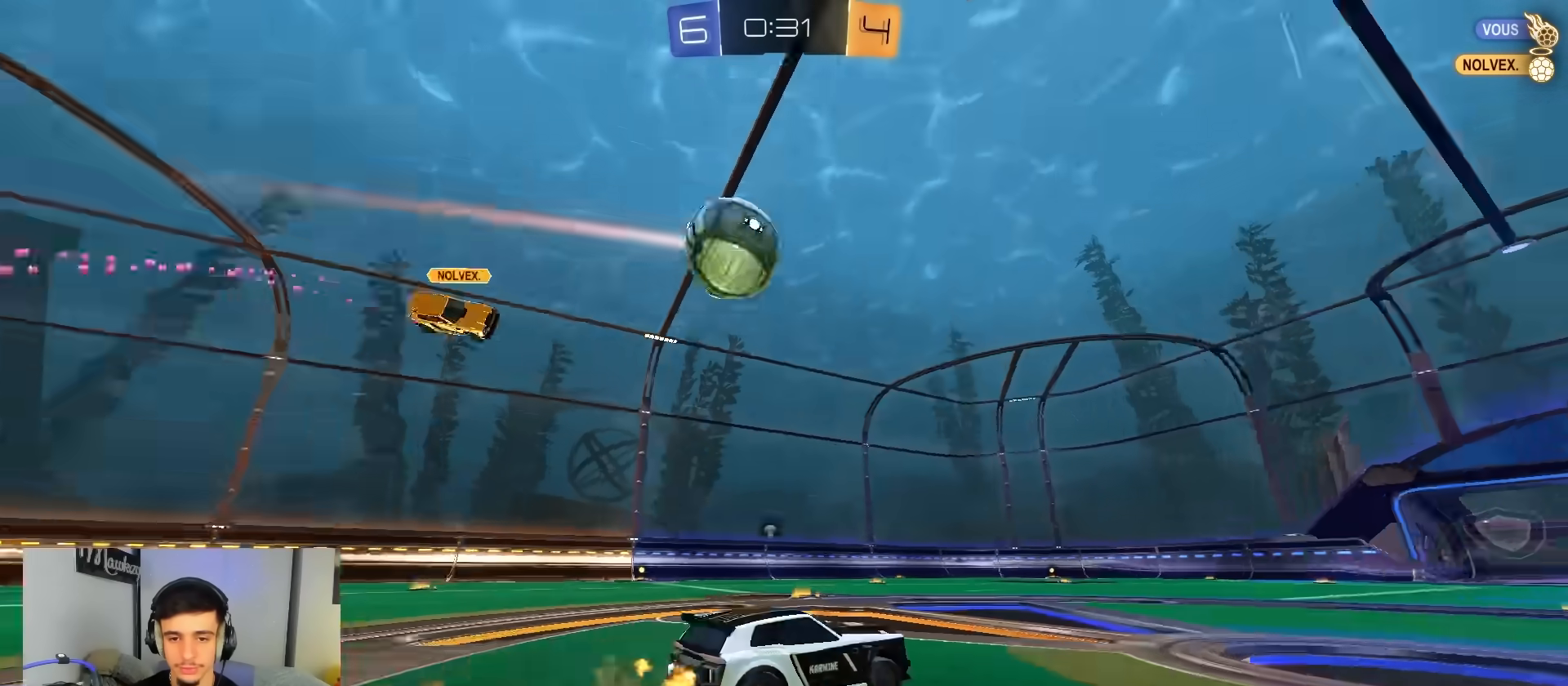
{"buttons": ["R2"], "left_stick": "down-right", "right_stick": "center", "events": [[100, "Y", "up"], [333, "left_stick", "down-right"]]}
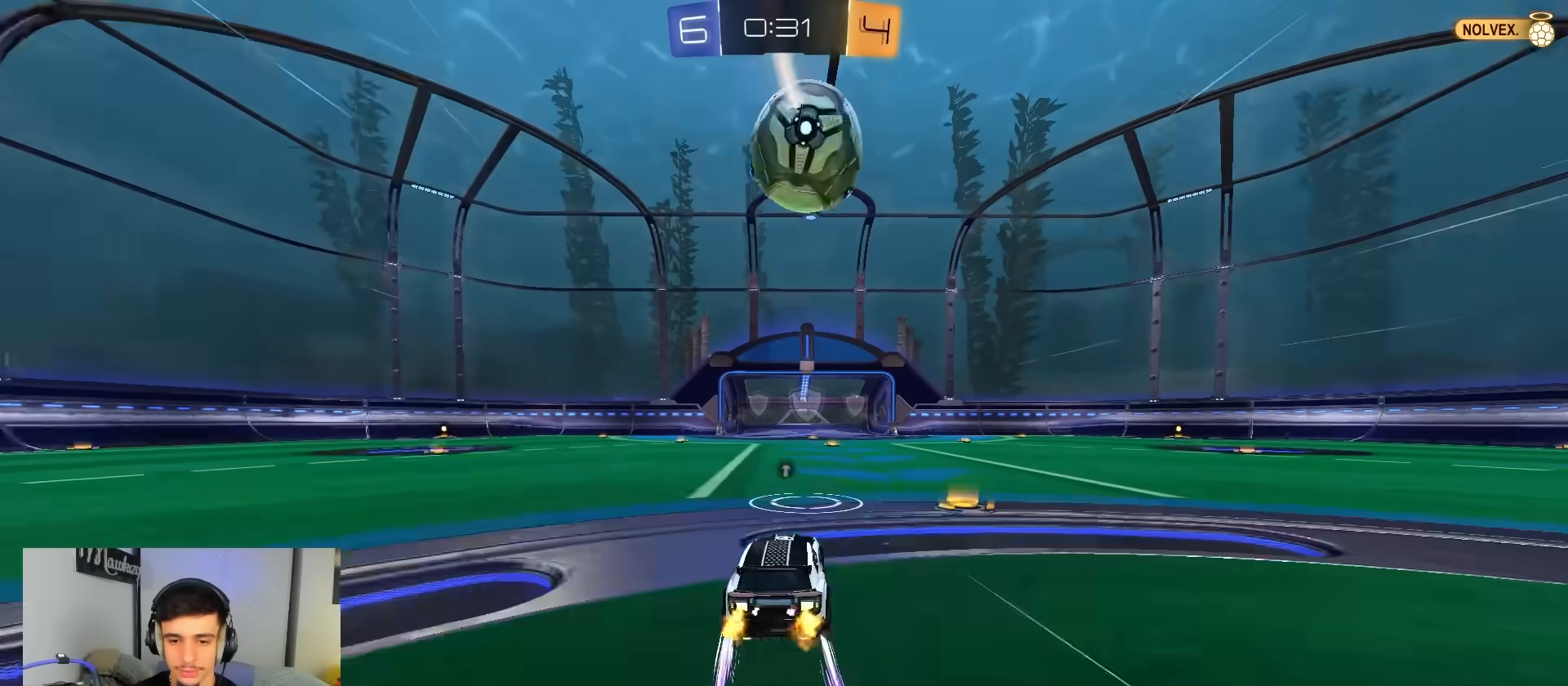
{"buttons": ["R2"], "left_stick": "center", "right_stick": "center", "events": [[133, "left_stick", "center"], [283, "left_stick", "down-left"], [317, "Y", "down"], [400, "left_stick", "center"], [467, "Y", "up"]]}
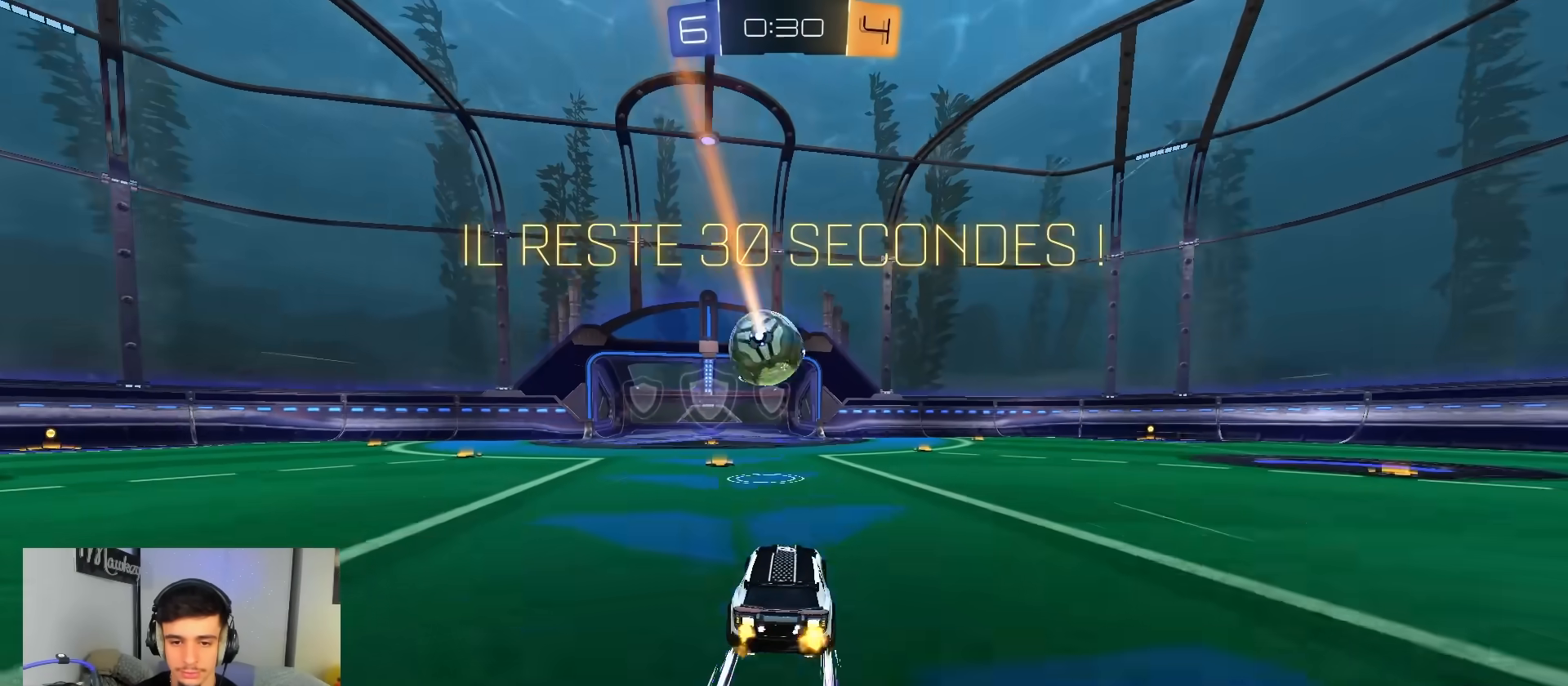
{"buttons": ["R2"], "left_stick": "right", "right_stick": "center", "events": [[67, "left_stick", "left"], [250, "left_stick", "center"], [367, "left_stick", "right"]]}
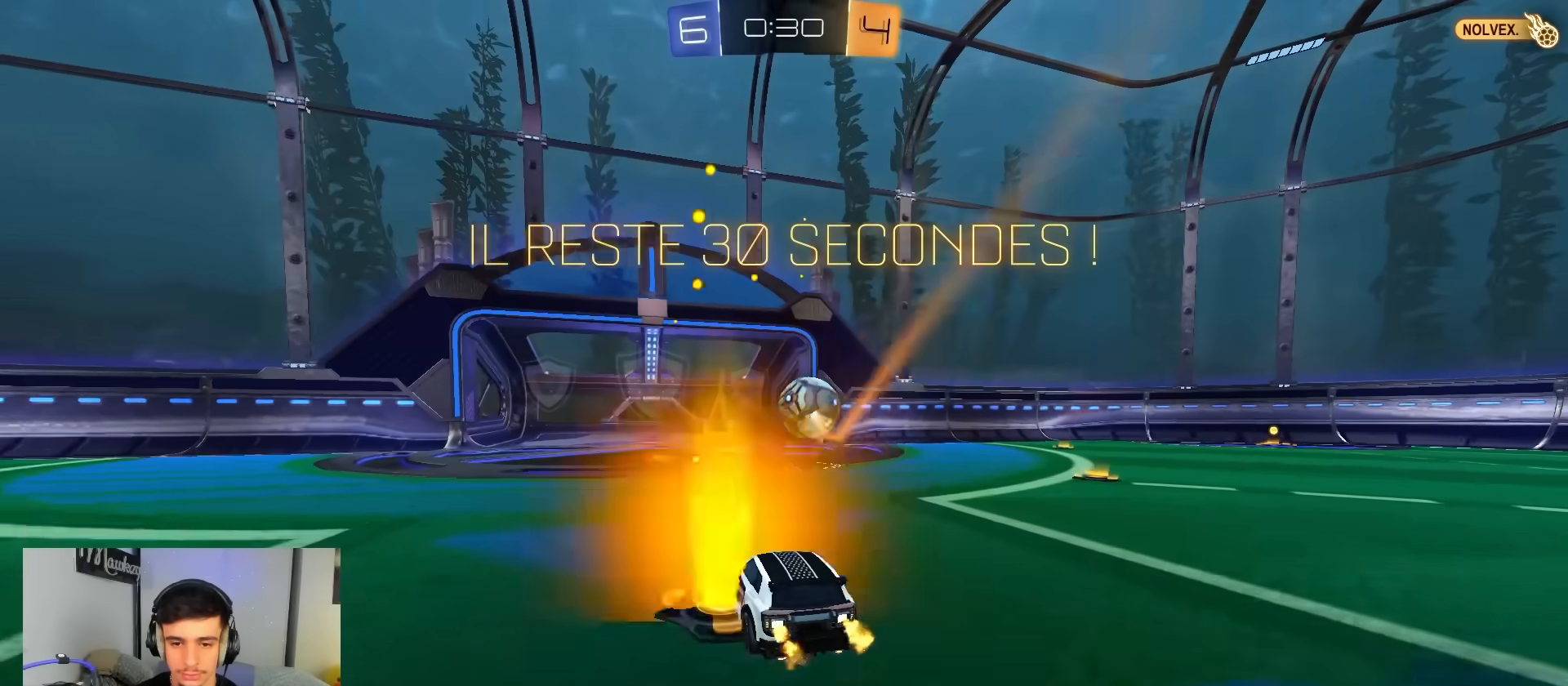
{"buttons": ["B", "R2"], "left_stick": "right", "right_stick": "center", "events": [[100, "X", "down"], [200, "X", "up"], [267, "B", "down"], [450, "A", "down"], [483, "A", "up"]]}
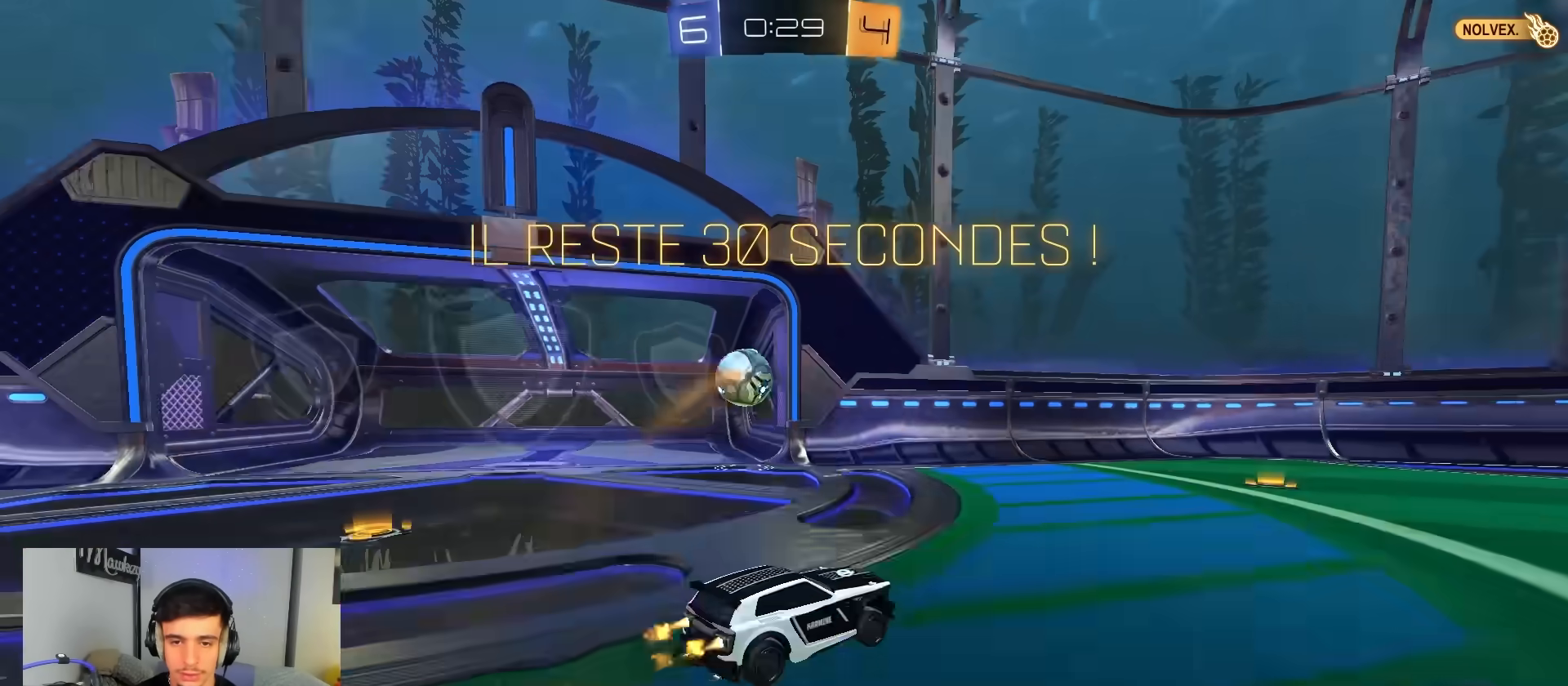
{"buttons": ["A", "B", "X", "Y", "R2"], "left_stick": "down", "right_stick": "center", "events": [[33, "A", "down"], [67, "X", "down"], [183, "left_stick", "down"], [217, "B", "up"], [317, "B", "down"], [367, "Y", "down"]]}
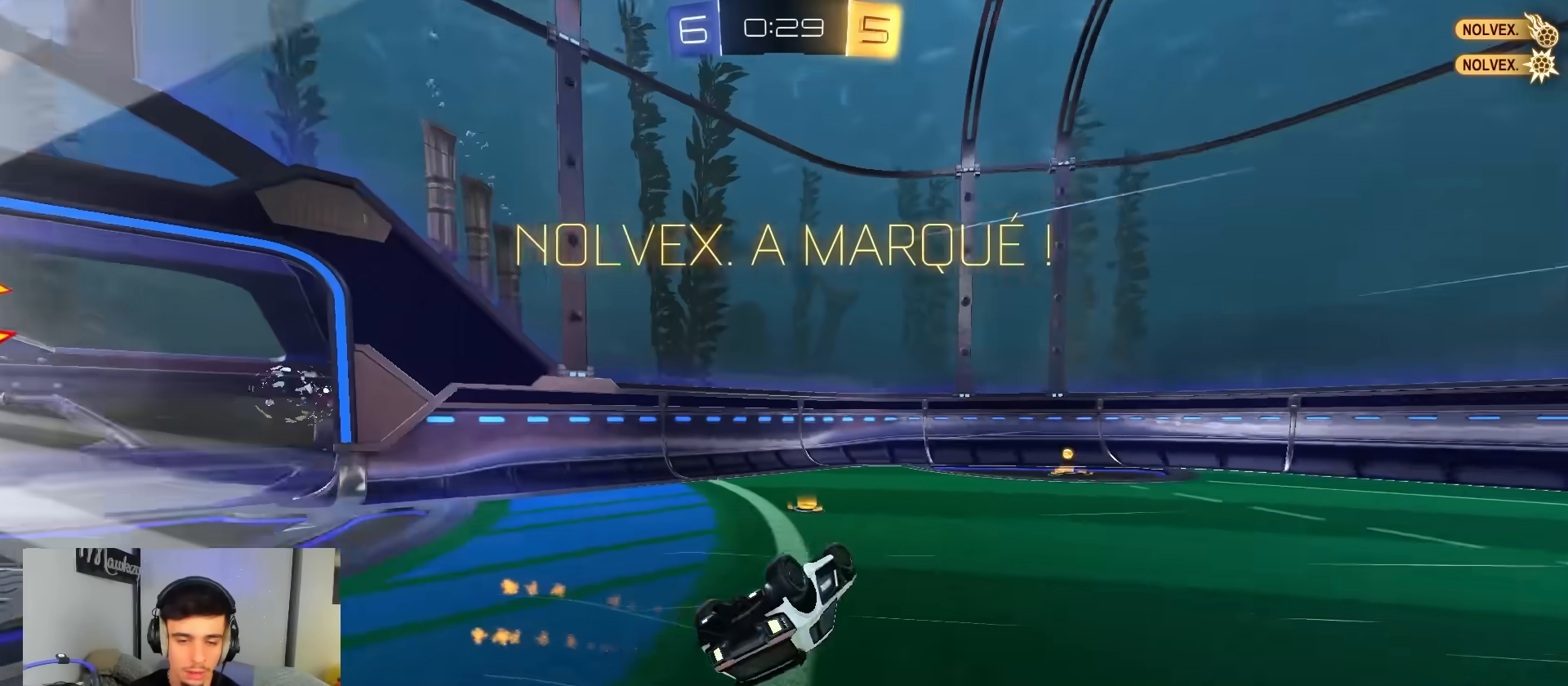
{"buttons": ["B", "R1"], "left_stick": "center", "right_stick": "center"}
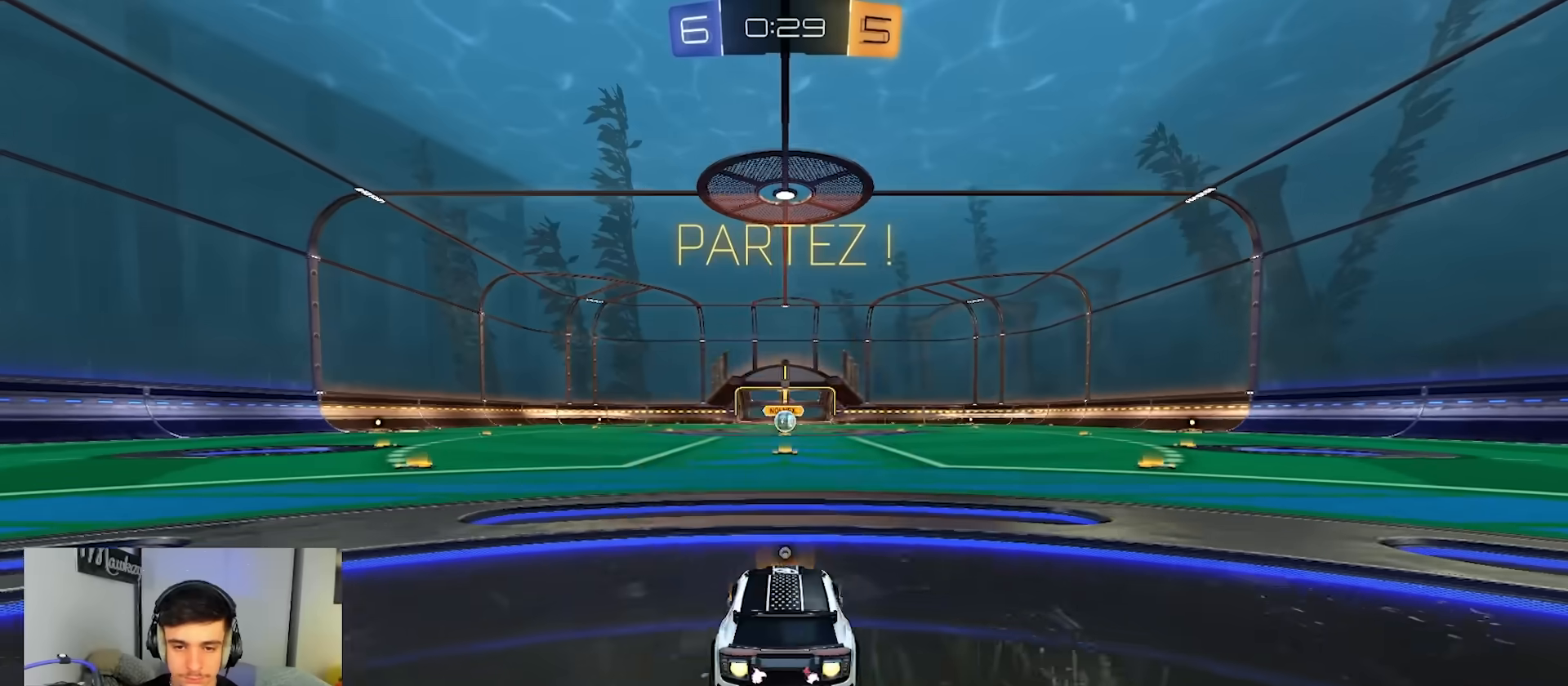
{"buttons": ["B", "L2", "R1"], "left_stick": "down", "right_stick": "center", "events": [[17, "left_stick", "right"], [117, "A", "down"], [183, "A", "up"], [183, "left_stick", "up"], [217, "A", "down"], [233, "Y", "down"], [267, "left_stick", "down"], [350, "L2", "down"], [367, "Y", "up"], [450, "A", "up"]]}
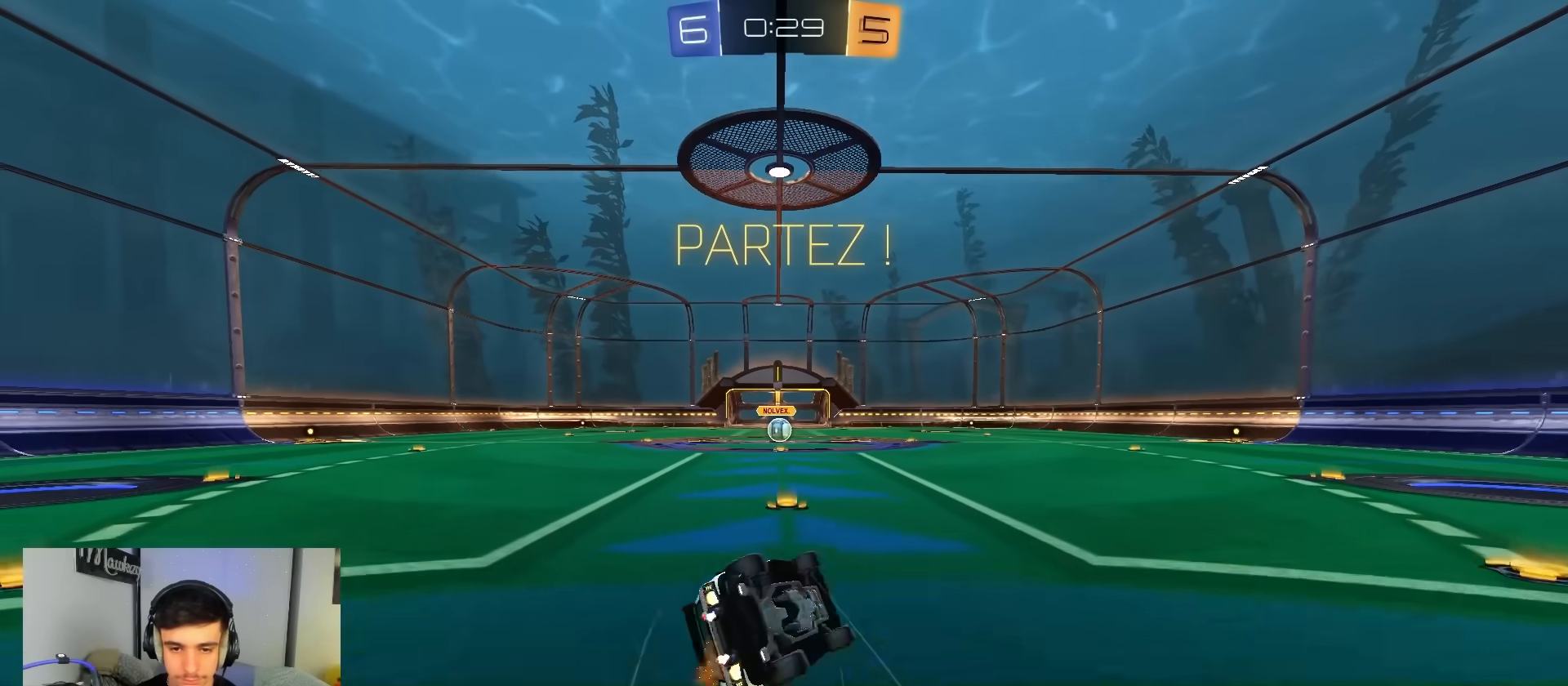
{"buttons": ["R1"], "left_stick": "down-left", "right_stick": "center", "events": [[83, "L2", "up"], [167, "left_stick", "down-left"], [450, "B", "up"]]}
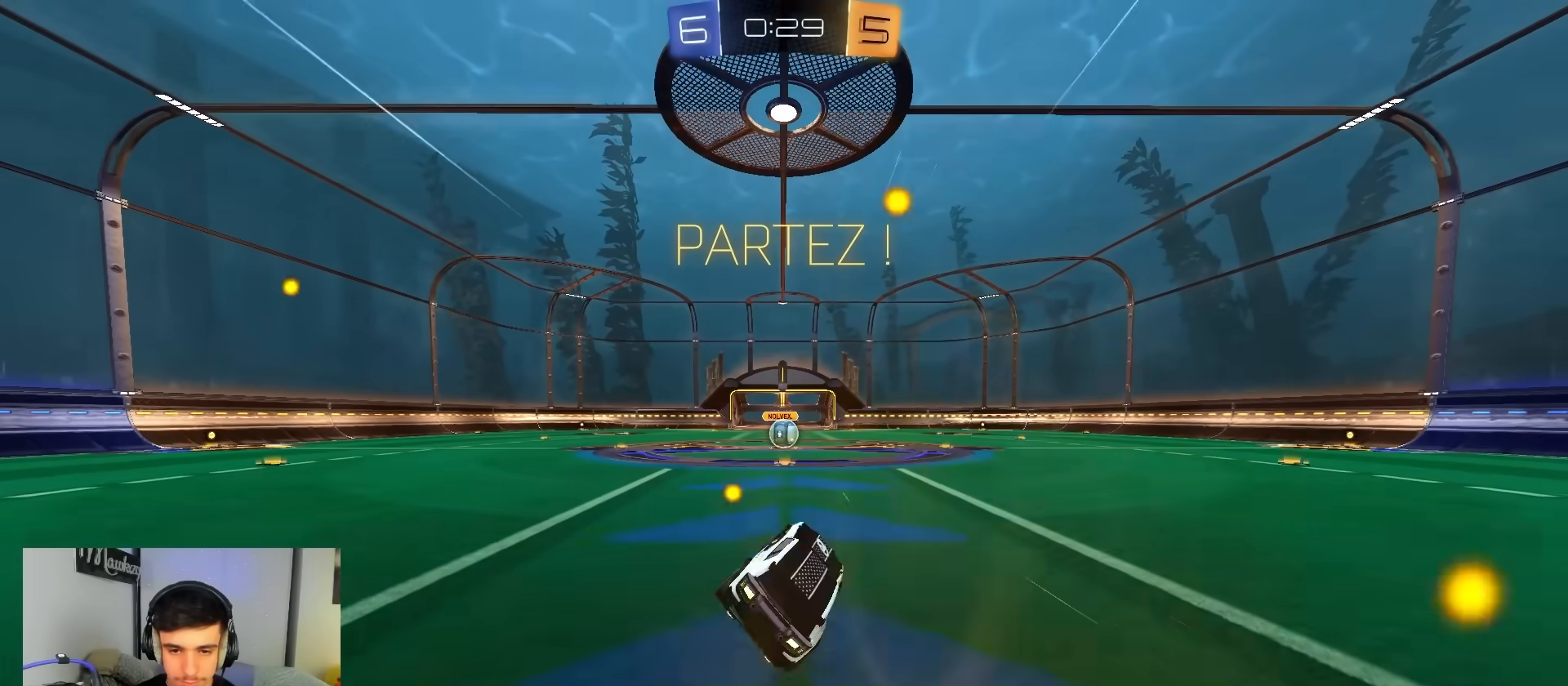
{"buttons": [], "left_stick": "center", "right_stick": "center", "events": [[50, "R2", "down"], [67, "R1", "up"], [117, "left_stick", "center"], [467, "R2", "up"]]}
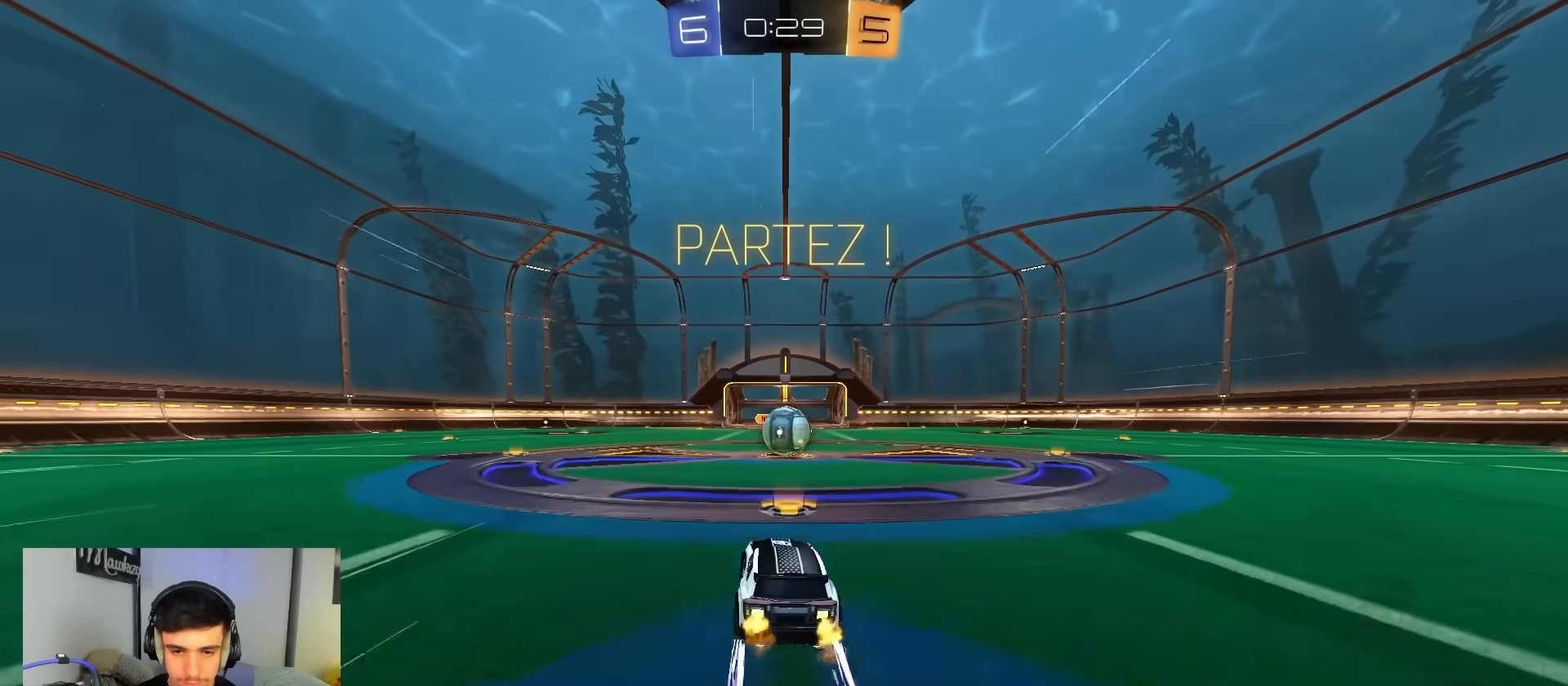
{"buttons": [], "left_stick": "center", "right_stick": "center", "events": [[67, "left_stick", "right"], [167, "left_stick", "center"], [217, "A", "down"], [233, "A", "up"]]}
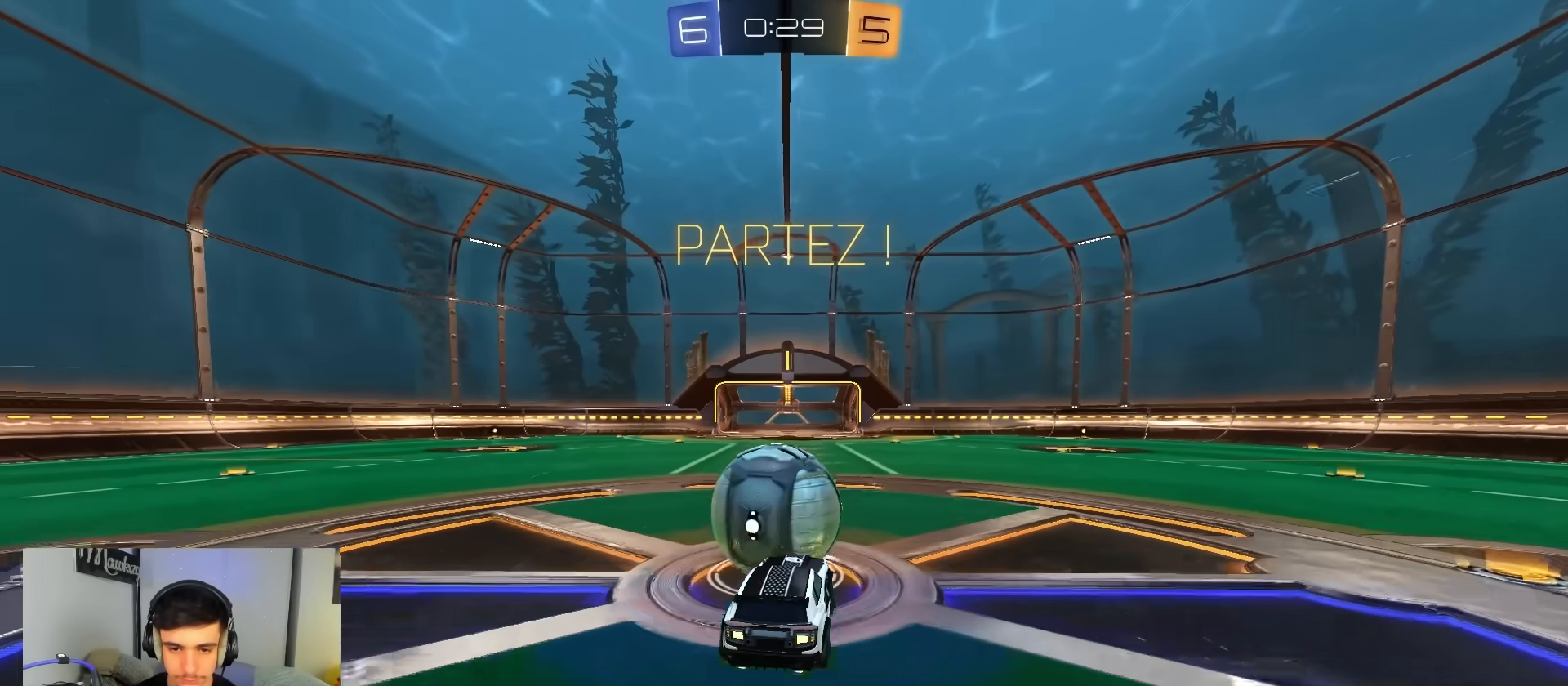
{"buttons": ["Y", "R1"], "left_stick": "up-right", "right_stick": "center", "events": [[217, "left_stick", "right"], [367, "R1", "down"], [417, "Y", "down"], [483, "left_stick", "up-right"]]}
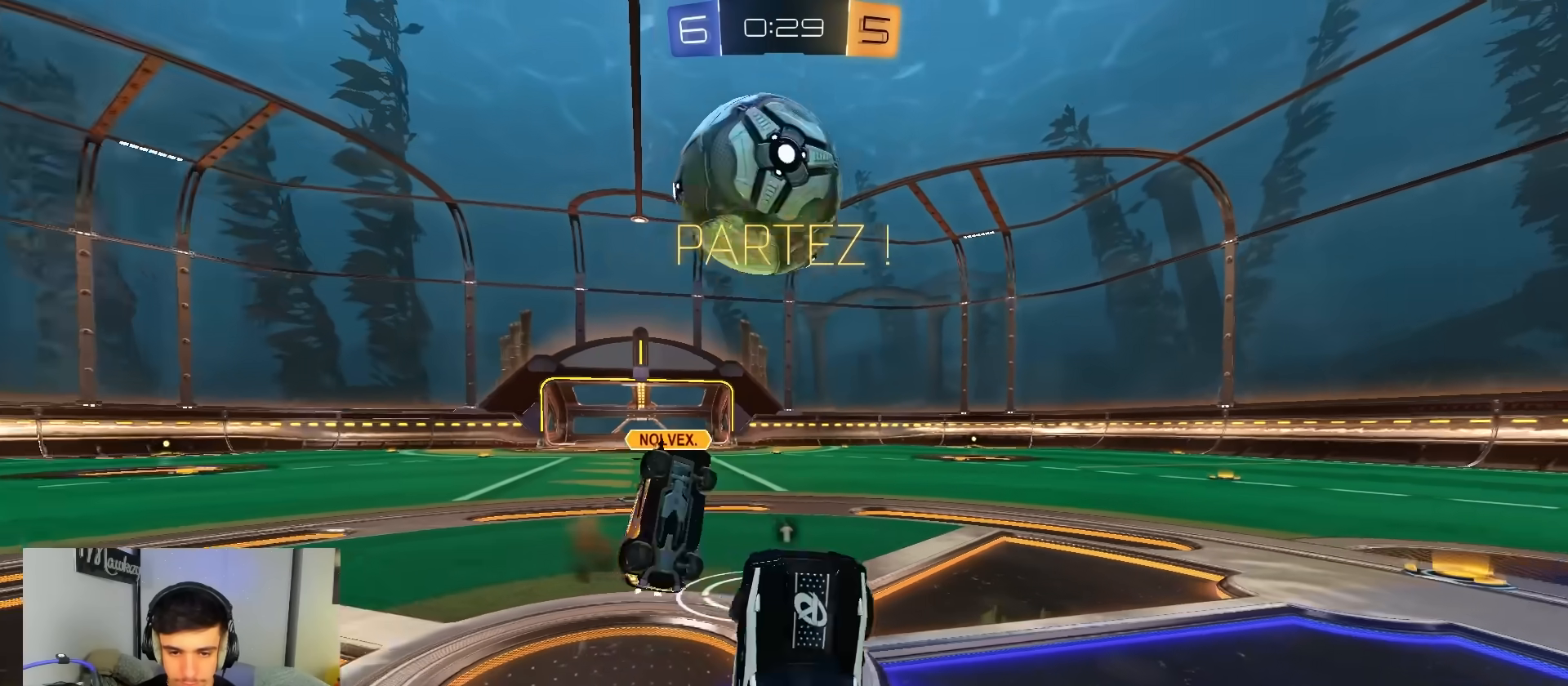
{"buttons": ["Y", "R2"], "left_stick": "right", "right_stick": "center", "events": [[17, "Y", "up"], [100, "left_stick", "up"], [183, "R2", "down"], [200, "R1", "up"], [333, "A", "down"], [450, "A", "up"], [450, "left_stick", "right"], [483, "Y", "down"]]}
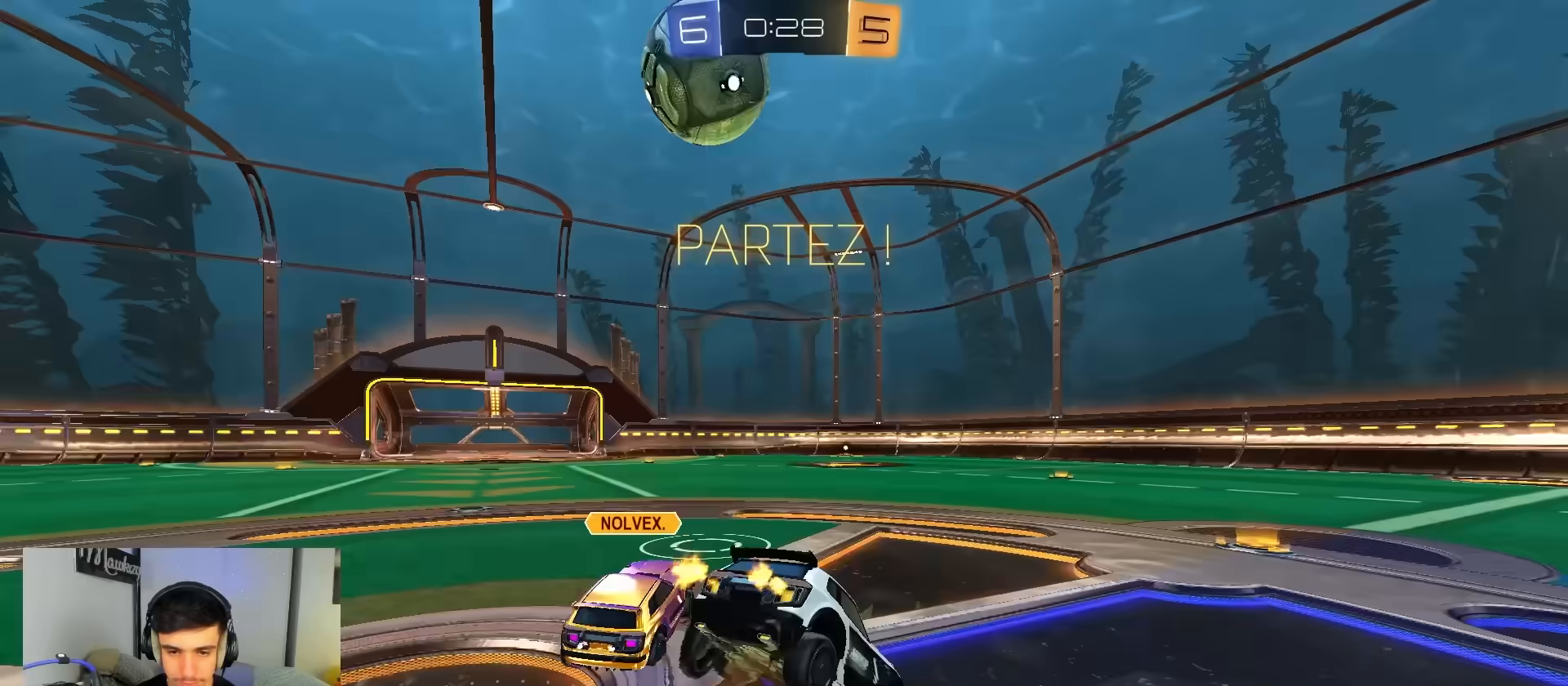
{"buttons": ["B", "R2"], "left_stick": "center", "right_stick": "center", "events": [[100, "Y", "up"], [183, "left_stick", "down-left"], [400, "left_stick", "center"], [433, "B", "down"]]}
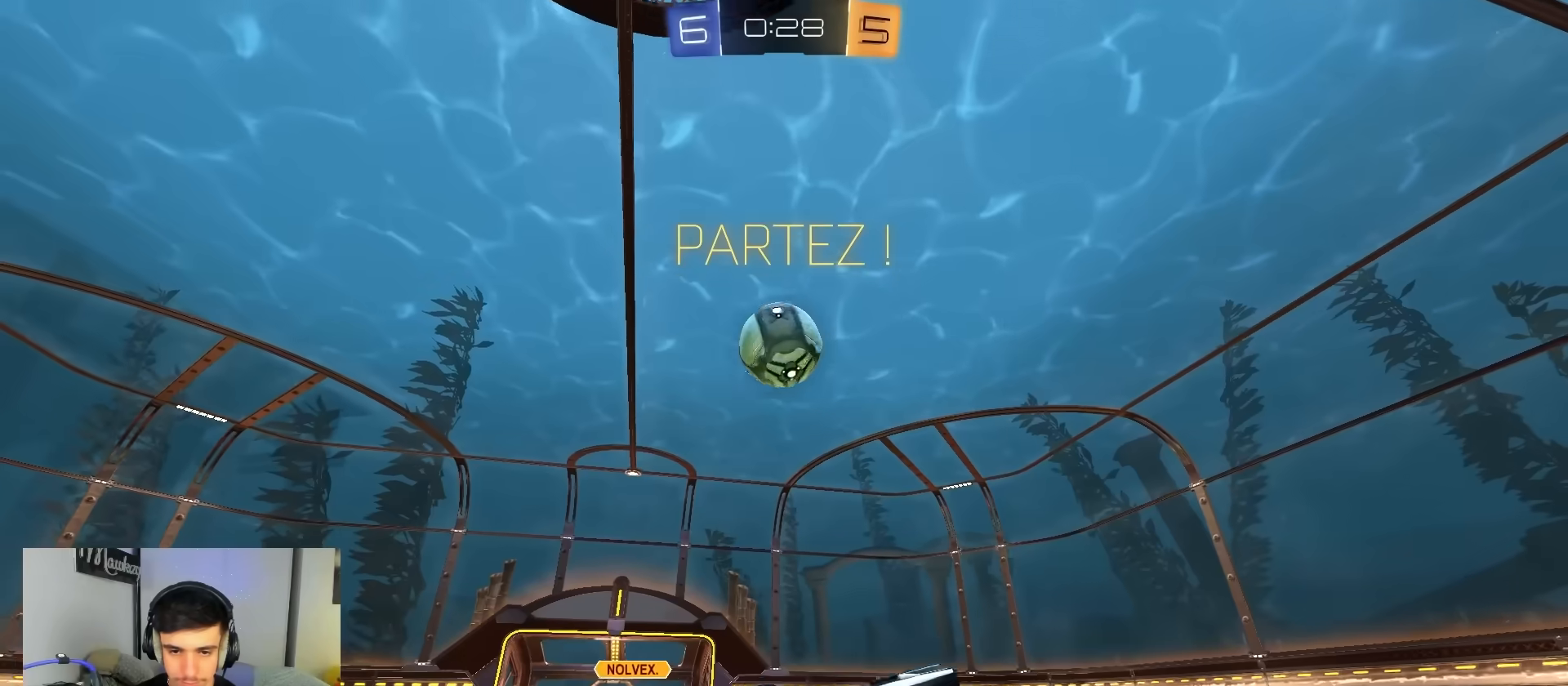
{"buttons": ["R2"], "left_stick": "left", "right_stick": "center", "events": [[233, "B", "up"], [250, "left_stick", "left"]]}
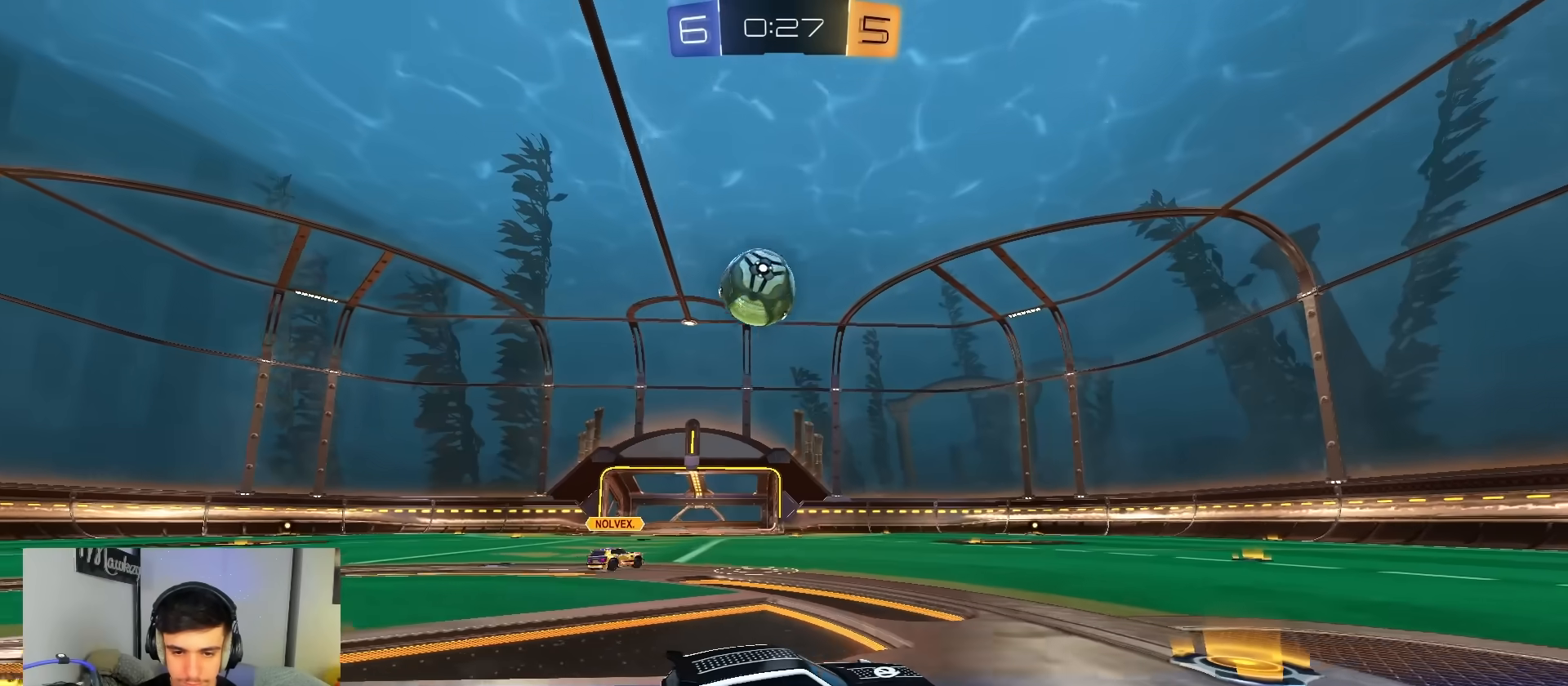
{"buttons": [], "left_stick": "right", "right_stick": "center", "events": [[167, "left_stick", "center"], [217, "left_stick", "right"], [433, "R2", "up"]]}